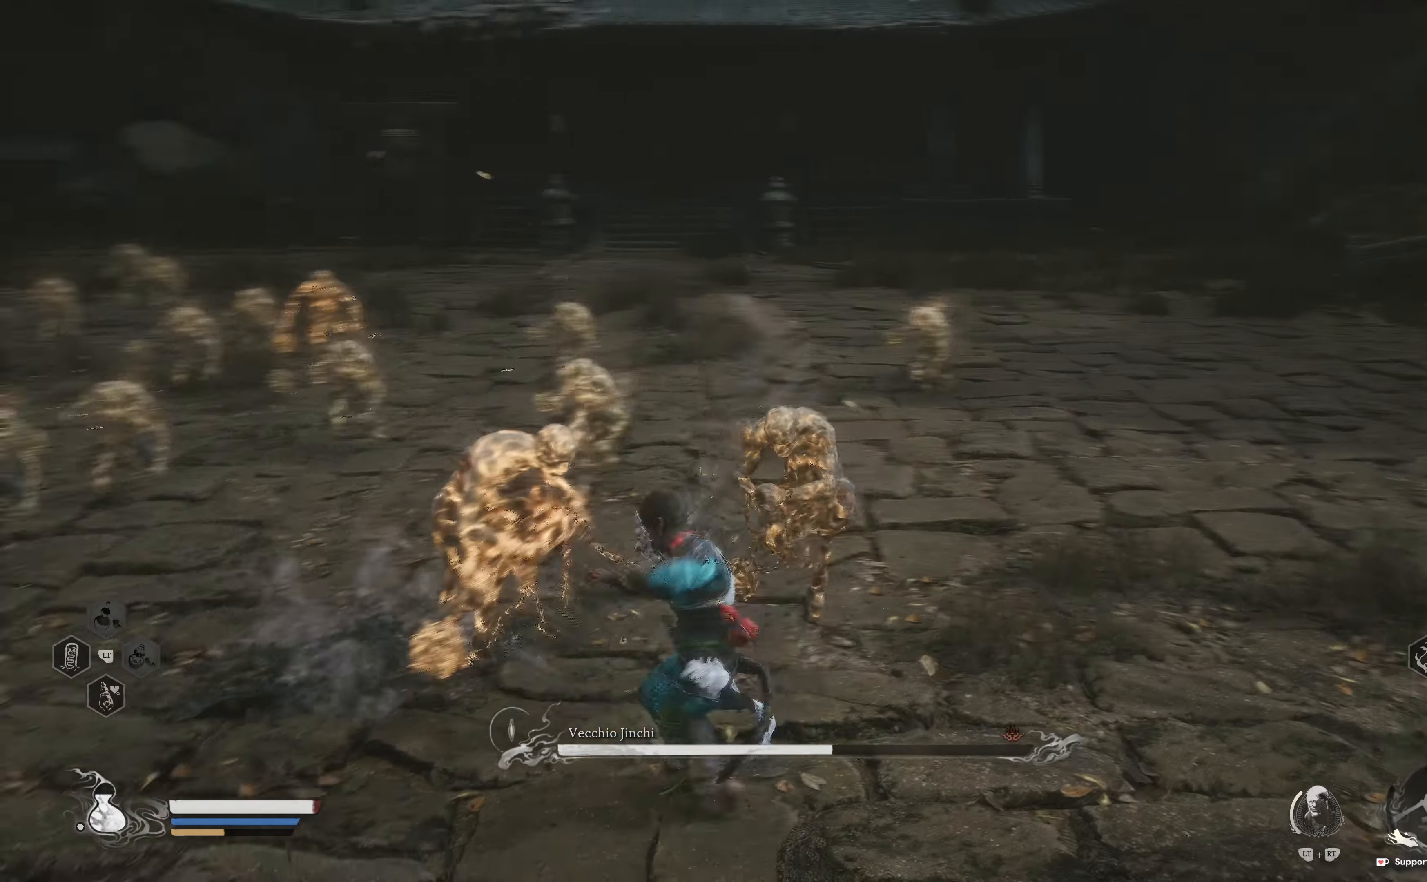
Gameplay with a controller (Xbox layout); each line is a JSON object with the inputs held at the frame after it (dt_ms = milliseconds from this image to that frame). "events" lists button and stick changes between this image and that frame as [ms after this image, input, new state], when the widget could be followed in between.
{"dt_ms": 500, "buttons": ["R1"], "left_stick": "up-left", "right_stick": "left", "events": [[33, "right_stick", "right"], [83, "R1", "down"], [83, "left_stick", "up"], [133, "R1", "up"], [150, "right_stick", "center"], [183, "left_stick", "up-left"], [217, "right_stick", "left"], [250, "R1", "down"], [350, "R1", "up"], [417, "R1", "down"]]}
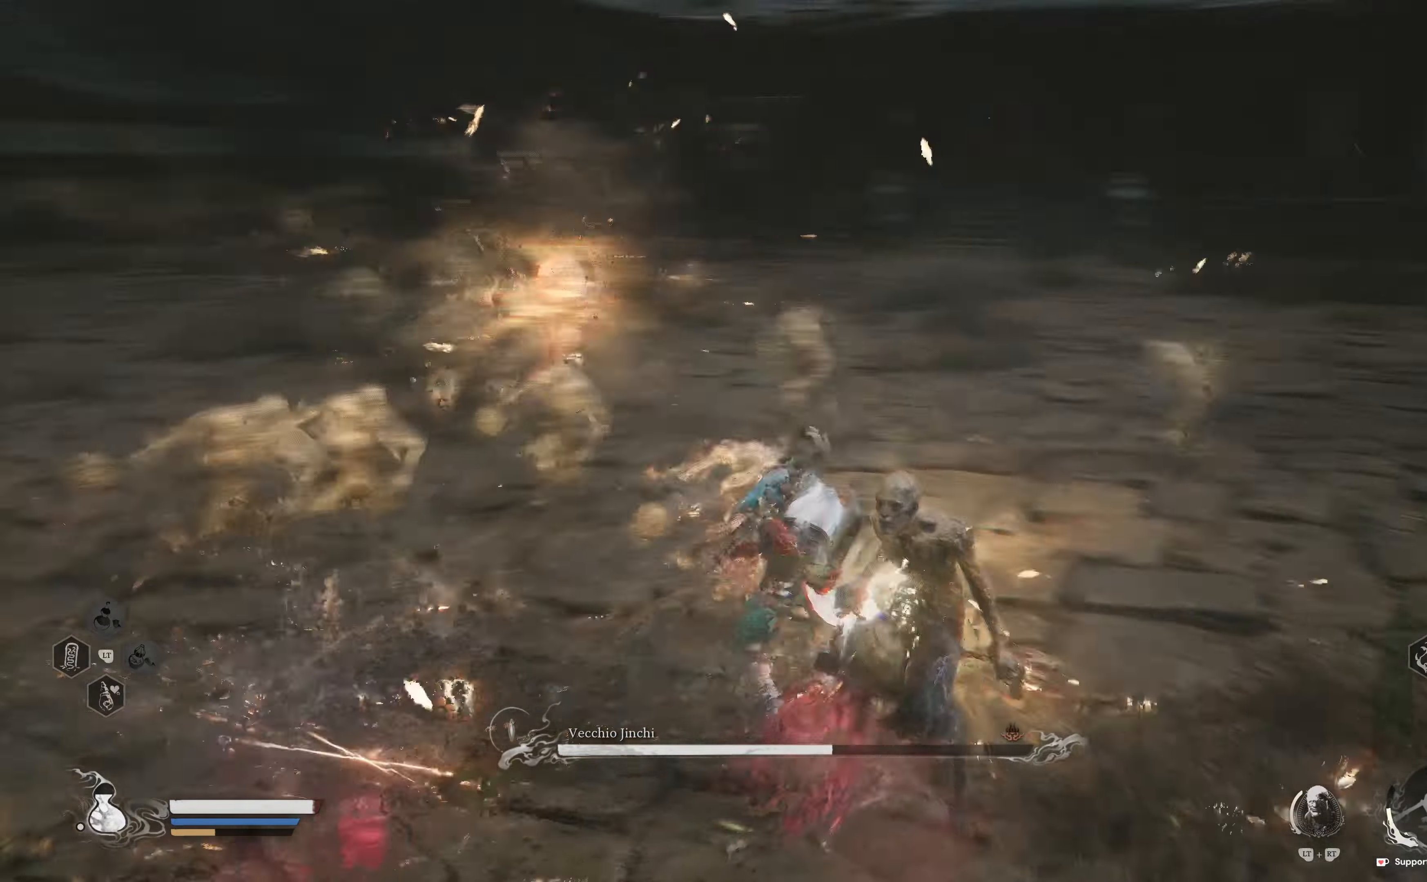
{"dt_ms": 500, "buttons": [], "left_stick": "up-right", "right_stick": "down-right", "events": [[33, "R1", "up"], [100, "left_stick", "up"], [100, "right_stick", "center"], [133, "R1", "down"], [233, "R1", "up"], [333, "R1", "down"], [417, "R1", "up"], [417, "left_stick", "up-right"], [483, "right_stick", "down-right"]]}
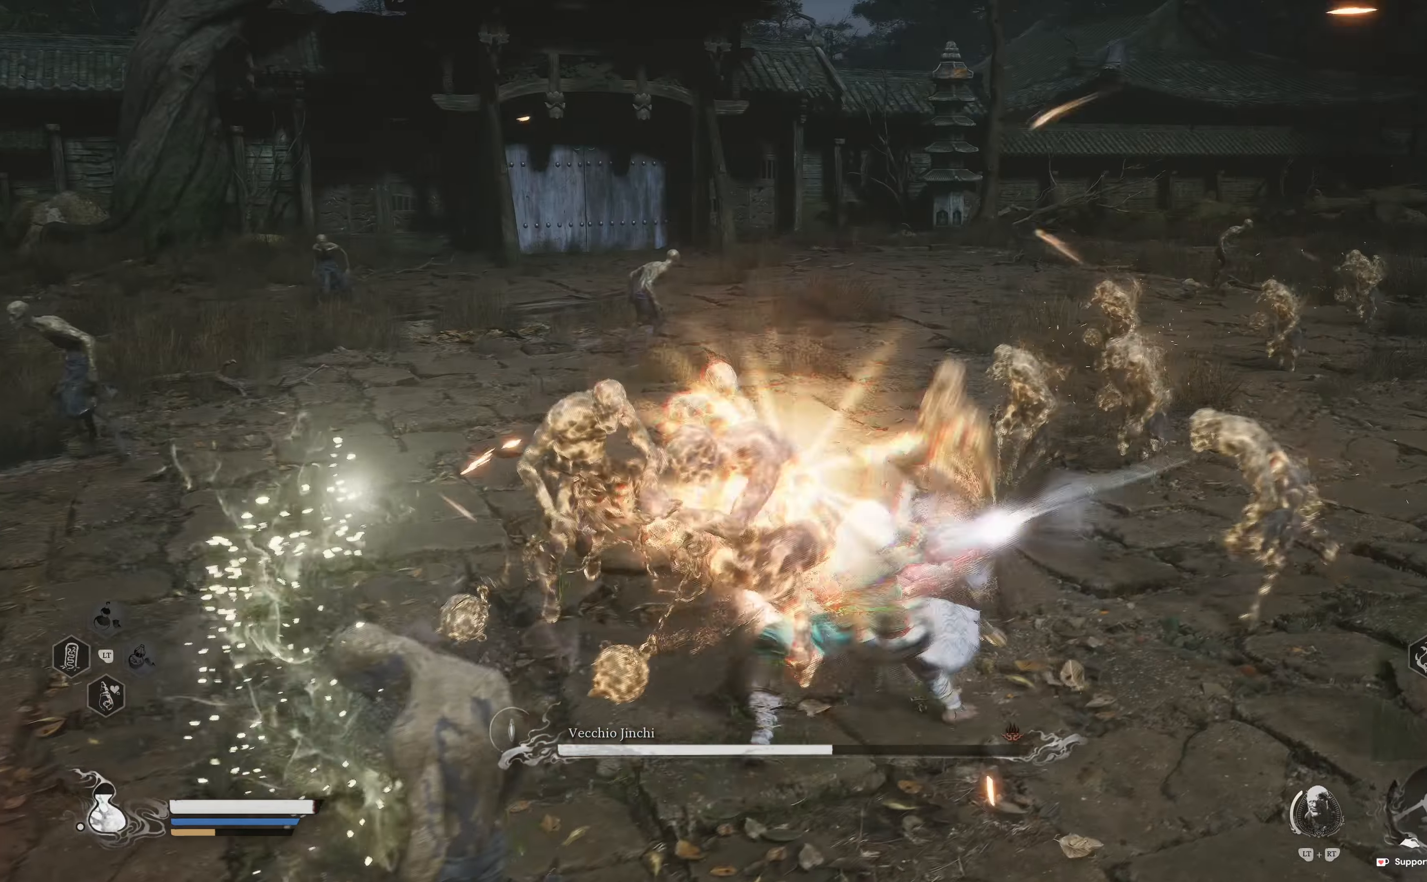
{"dt_ms": 500, "buttons": ["R1"], "left_stick": "up", "right_stick": "down-left", "events": [[17, "R1", "down"], [100, "left_stick", "up"], [133, "R1", "up"], [183, "right_stick", "center"], [233, "R1", "down"], [283, "right_stick", "right"], [317, "left_stick", "up-right"], [333, "R1", "up"], [450, "R1", "down"], [450, "left_stick", "up"], [500, "right_stick", "down-left"]]}
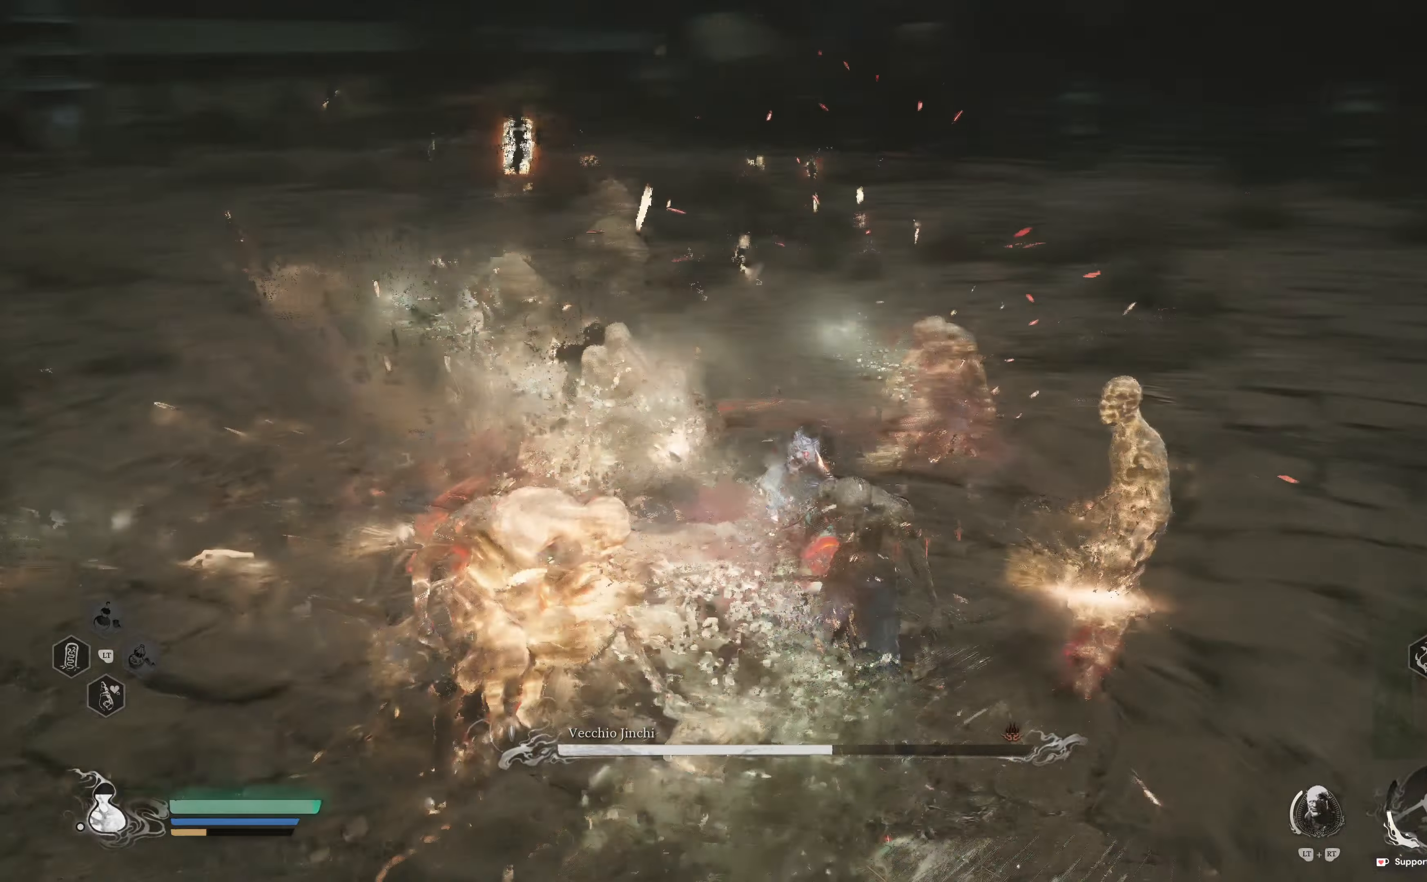
{"dt_ms": 500, "buttons": [], "left_stick": "up", "right_stick": "left", "events": [[33, "R1", "up"], [100, "right_stick", "left"], [117, "R1", "down"], [250, "R1", "up"], [317, "R1", "down"], [333, "right_stick", "right"], [450, "R1", "up"], [467, "right_stick", "left"]]}
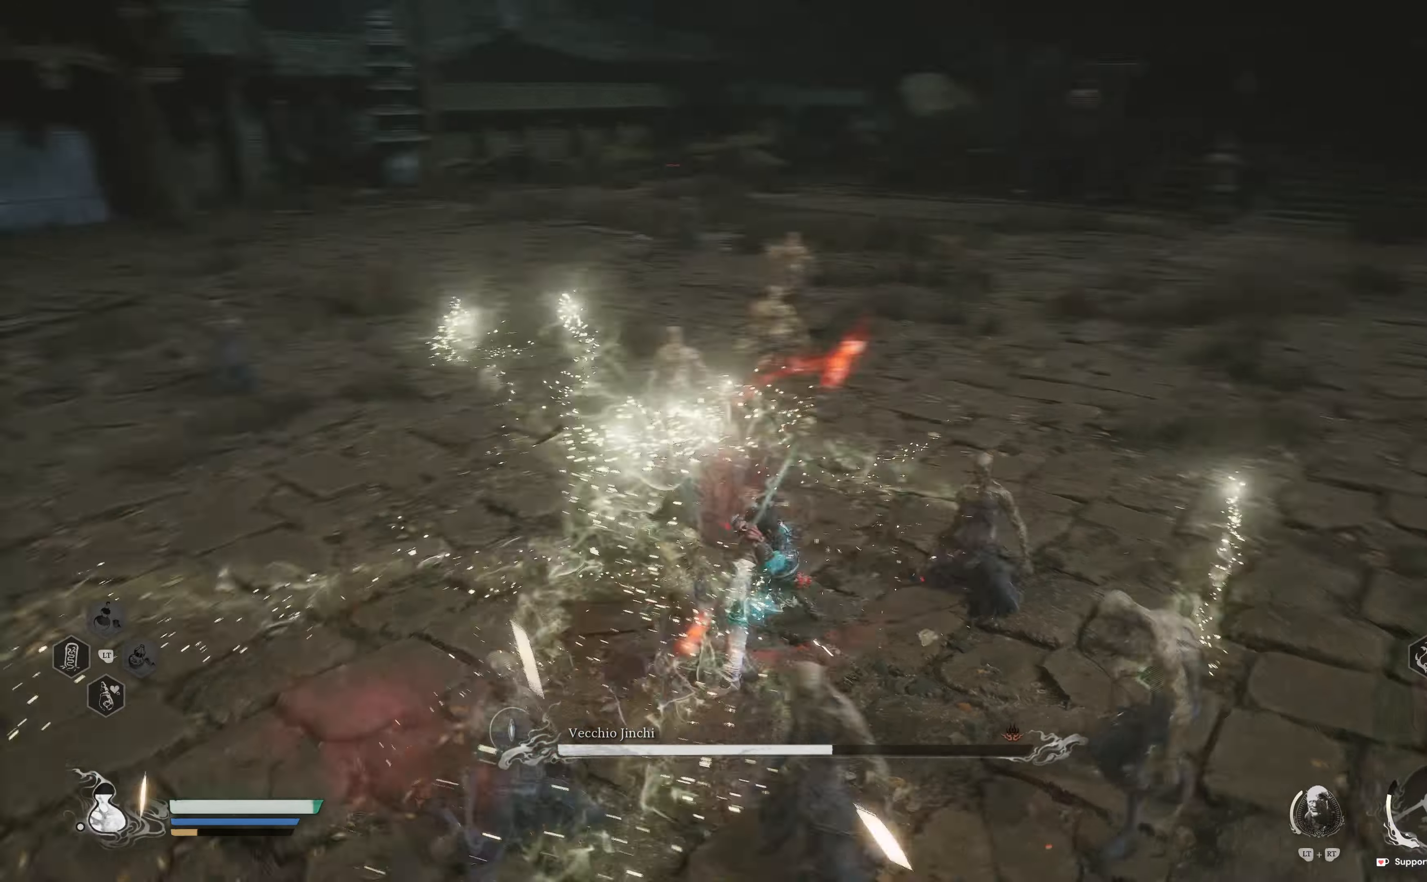
{"dt_ms": 500, "buttons": ["R1"], "left_stick": "up", "right_stick": "left", "events": [[33, "R1", "down"], [133, "R1", "up"], [200, "right_stick", "center"], [250, "R1", "down"], [300, "right_stick", "left"], [367, "R1", "up"], [450, "R1", "down"]]}
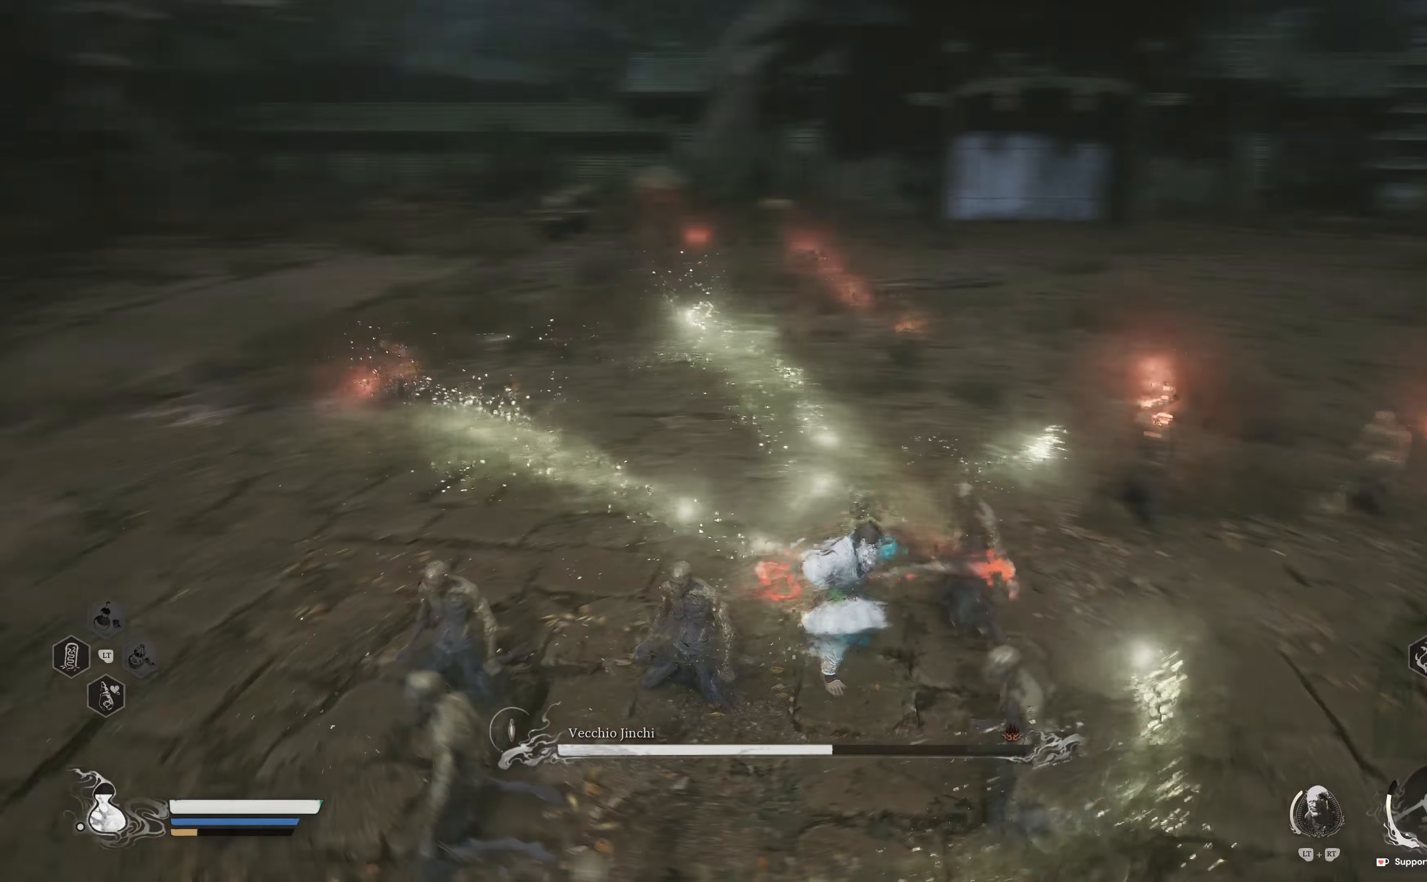
{"dt_ms": 500, "buttons": ["R1"], "left_stick": "up", "right_stick": "up-left", "events": [[67, "R1", "up"], [83, "left_stick", "up-right"], [150, "R1", "down"], [250, "left_stick", "up"], [283, "R1", "up"], [300, "right_stick", "up-left"], [400, "R1", "down"]]}
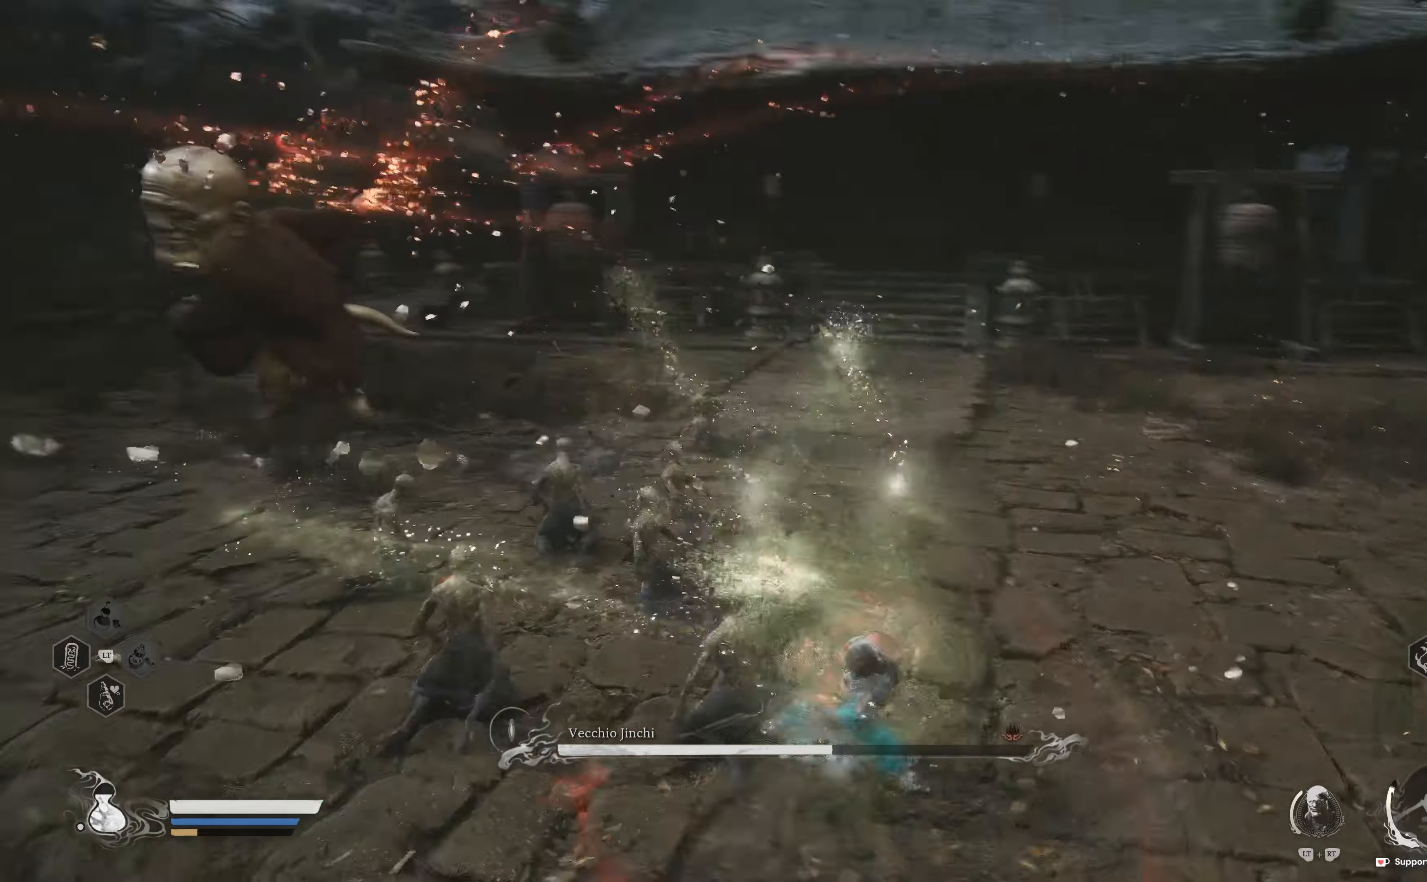
{"dt_ms": 500, "buttons": [], "left_stick": "up", "right_stick": "center", "events": [[33, "R1", "up"], [100, "right_stick", "center"], [283, "L3", "down"], [400, "L3", "up"]]}
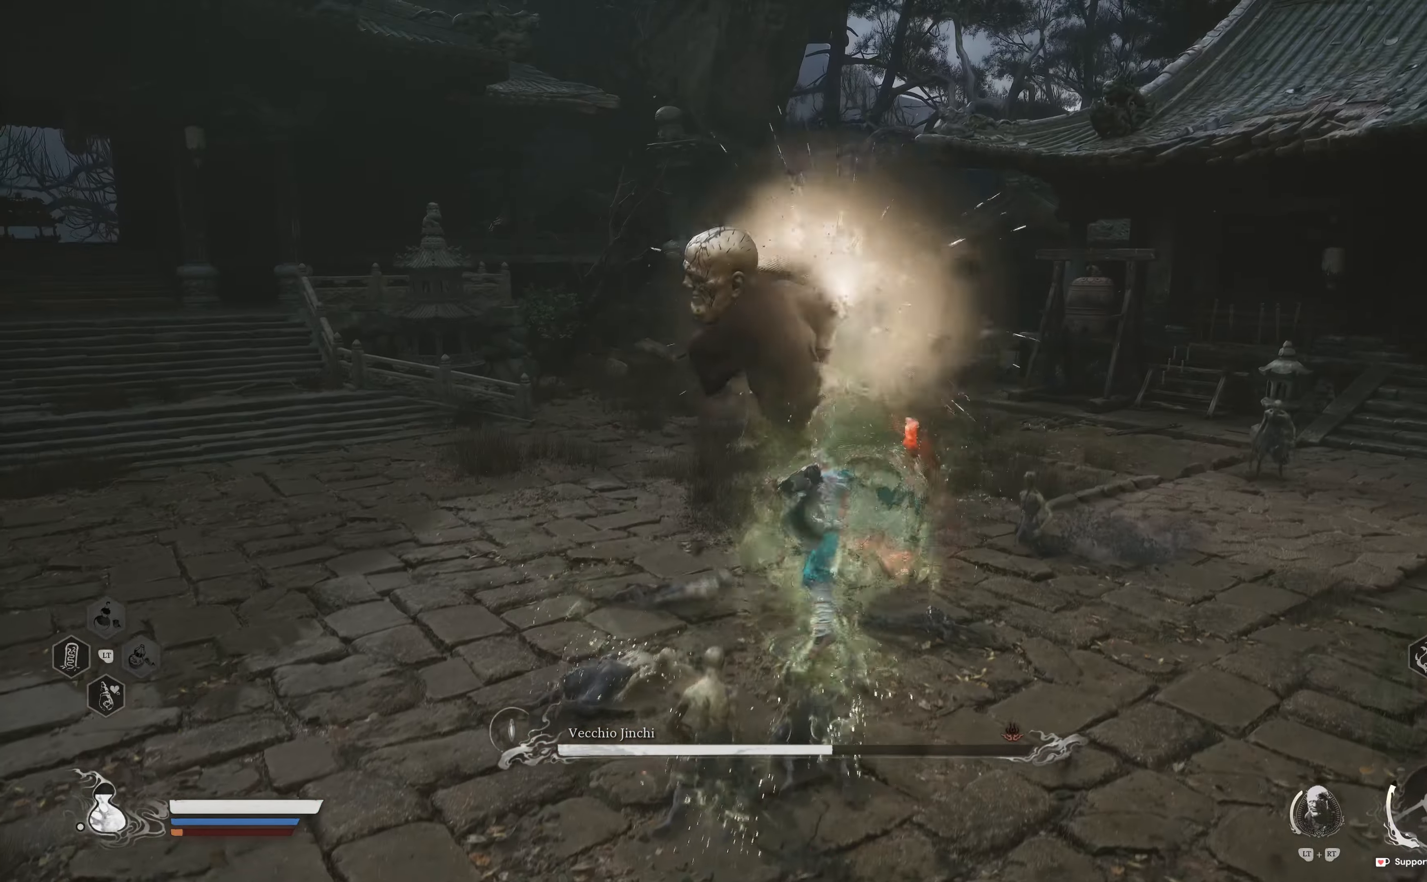
{"dt_ms": 500, "buttons": ["B"], "left_stick": "up-right", "right_stick": "center", "events": [[450, "B", "down"], [467, "left_stick", "up-right"]]}
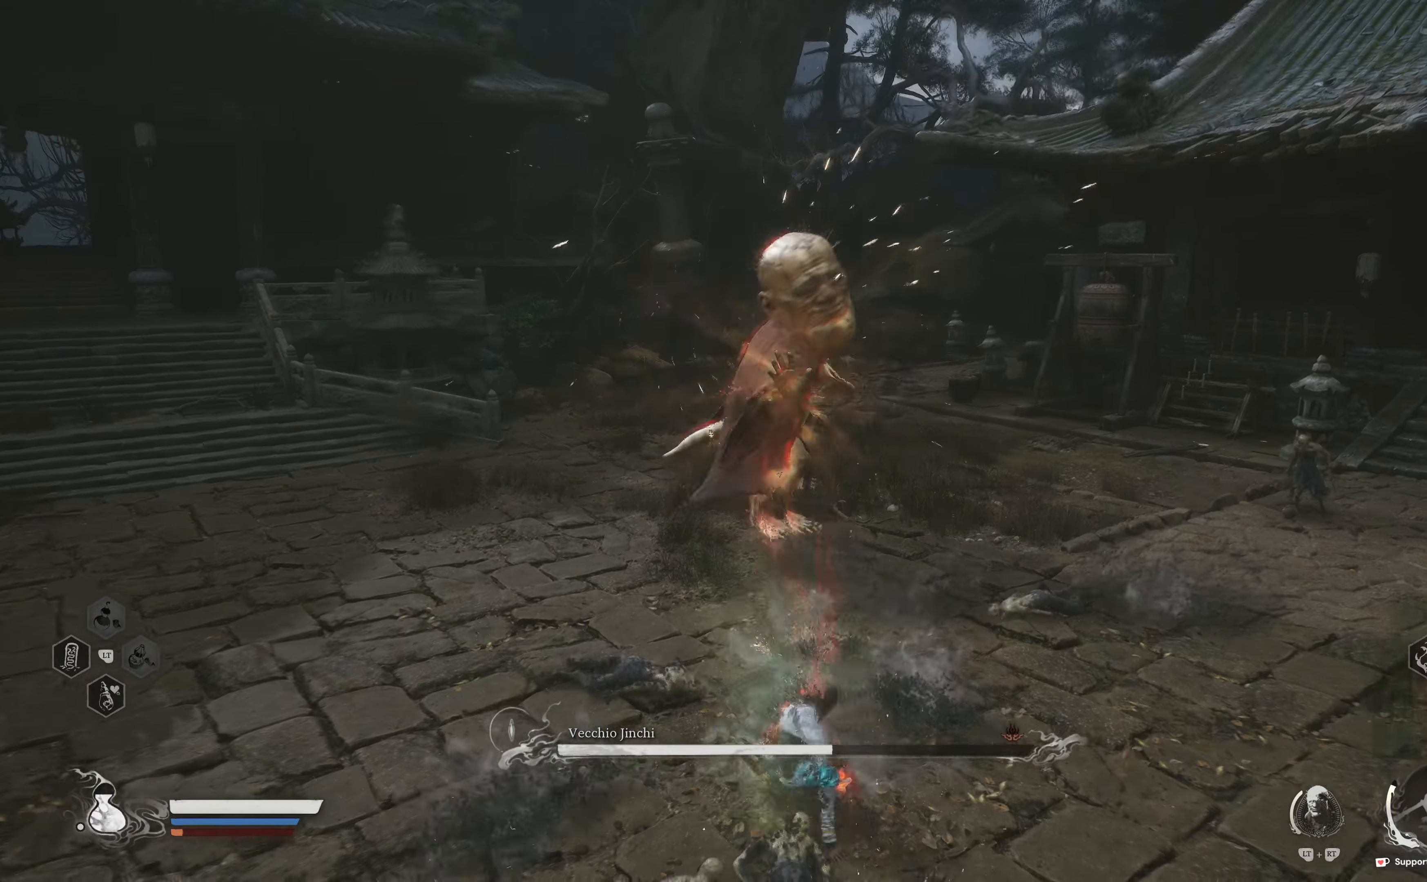
{"dt_ms": 500, "buttons": [], "left_stick": "right", "right_stick": "center", "events": [[67, "B", "up"], [117, "B", "down"], [183, "B", "up"], [250, "left_stick", "right"], [333, "B", "down"], [450, "B", "up"]]}
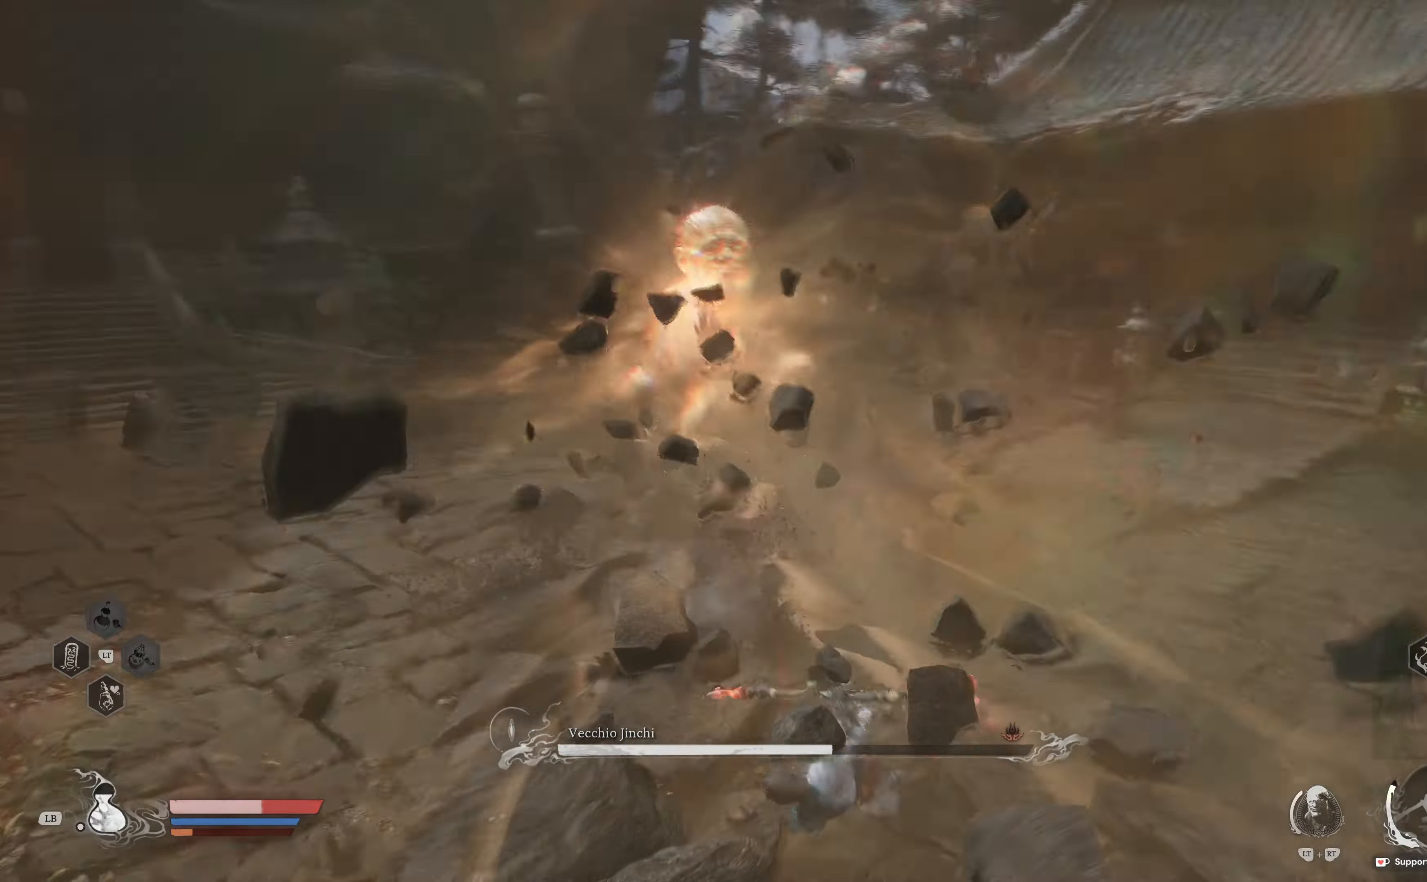
{"dt_ms": 500, "buttons": ["B"], "left_stick": "center", "right_stick": "center", "events": [[50, "B", "down"], [50, "left_stick", "center"], [133, "B", "up"], [183, "left_stick", "right"], [200, "B", "down"], [283, "B", "up"], [367, "left_stick", "center"], [500, "B", "down"]]}
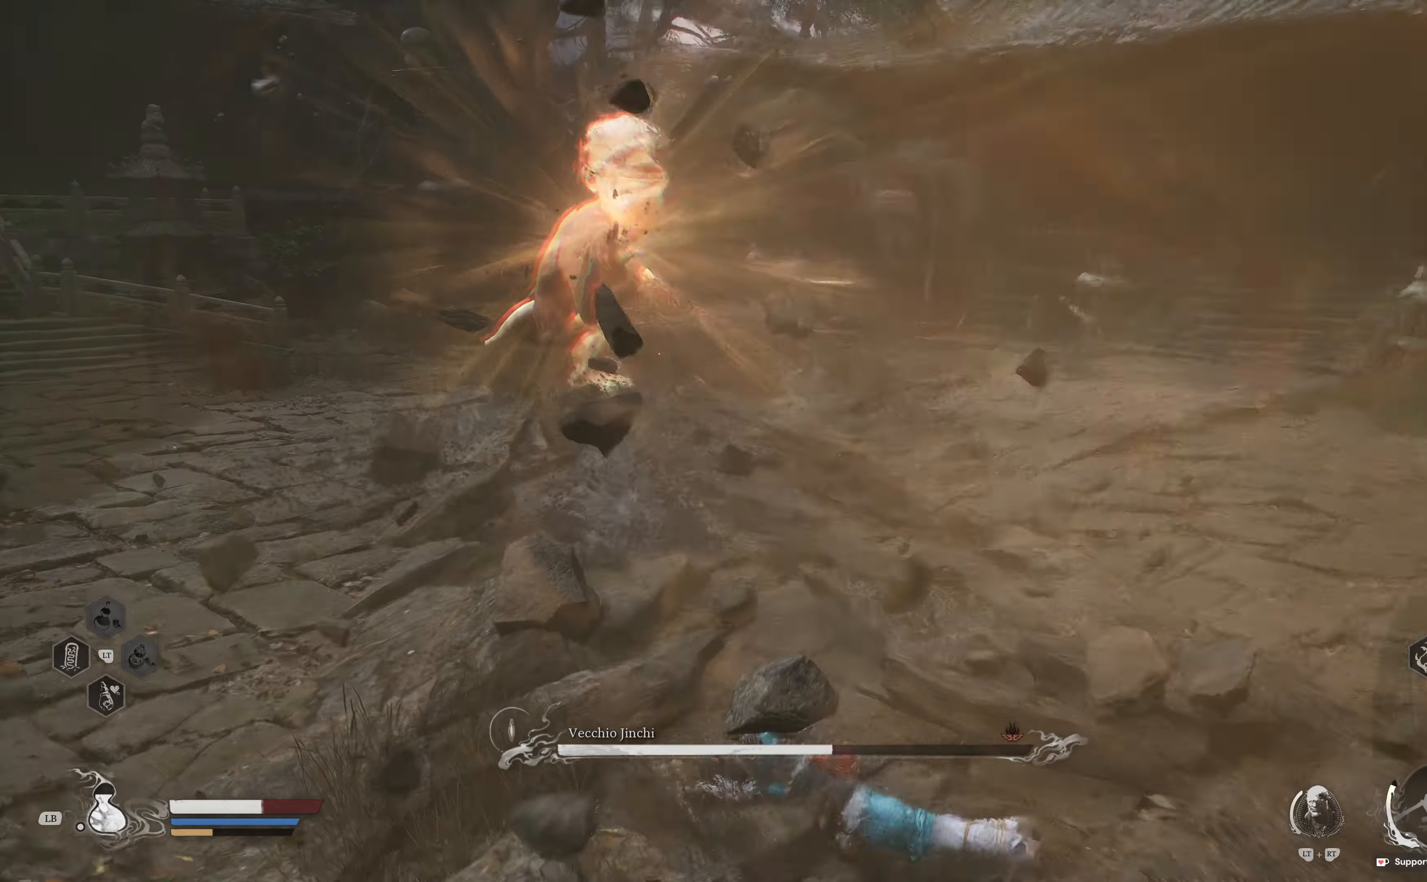
{"dt_ms": 500, "buttons": [], "left_stick": "up-right", "right_stick": "center", "events": [[17, "left_stick", "up-right"], [100, "B", "up"], [183, "B", "down"], [283, "B", "up"]]}
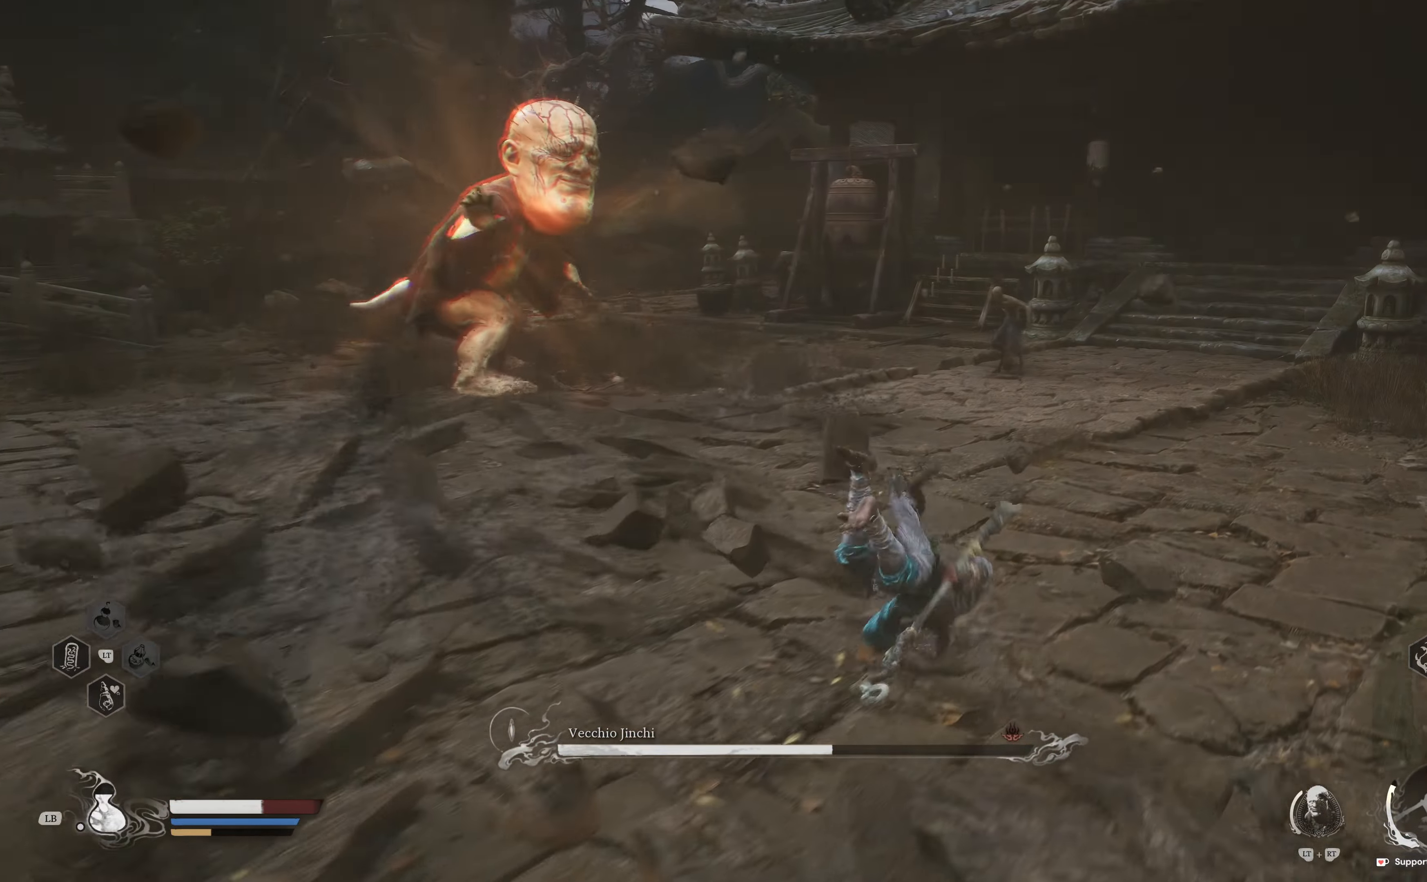
{"dt_ms": 500, "buttons": [], "left_stick": "up", "right_stick": "center", "events": [[100, "right_stick", "left"], [267, "right_stick", "center"], [317, "L3", "down"], [417, "L3", "up"], [467, "left_stick", "up"]]}
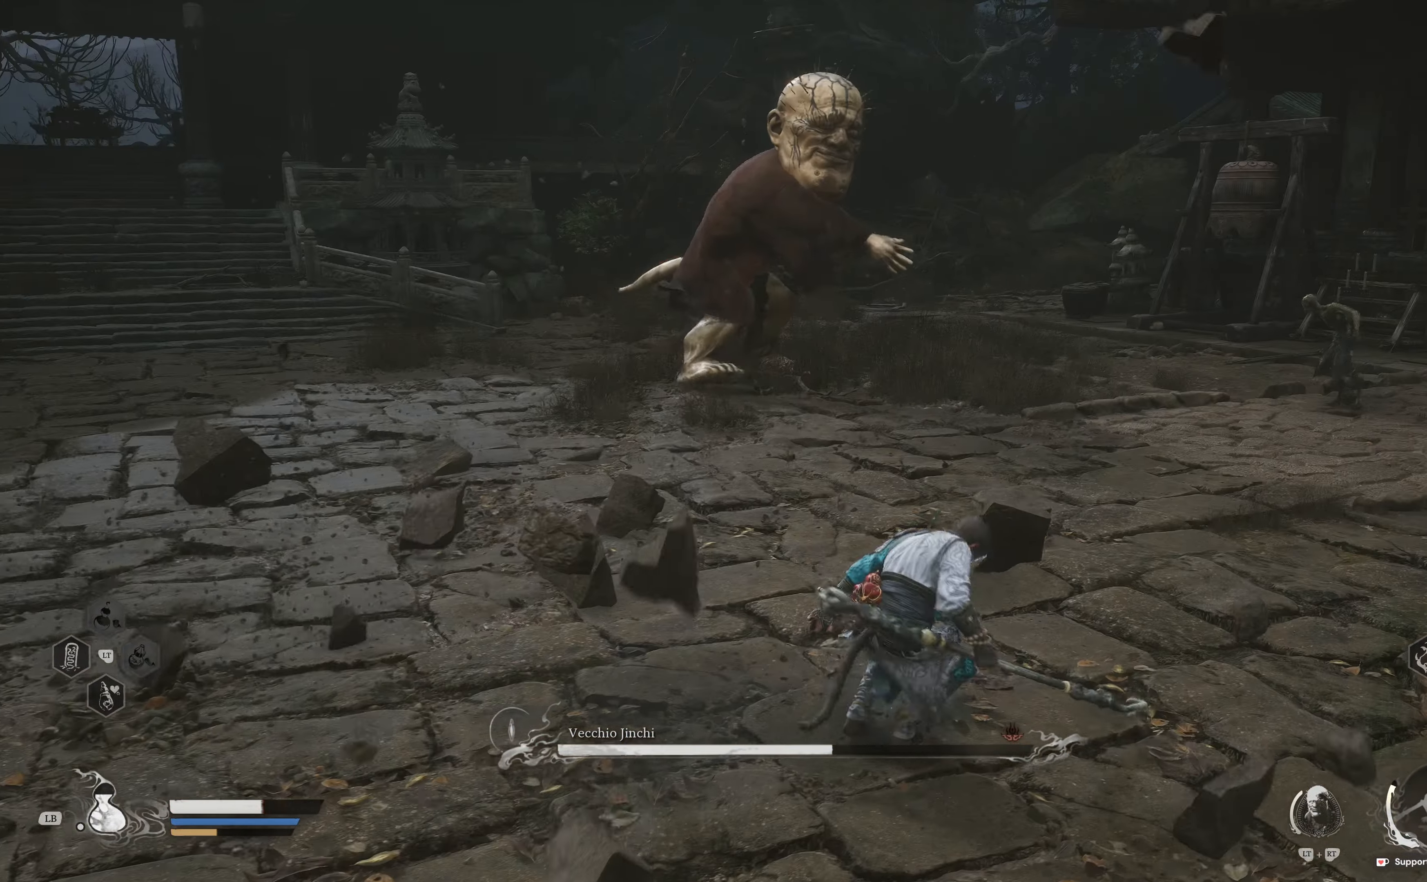
{"dt_ms": 500, "buttons": ["L3"], "left_stick": "up", "right_stick": "center", "events": [[483, "L3", "down"]]}
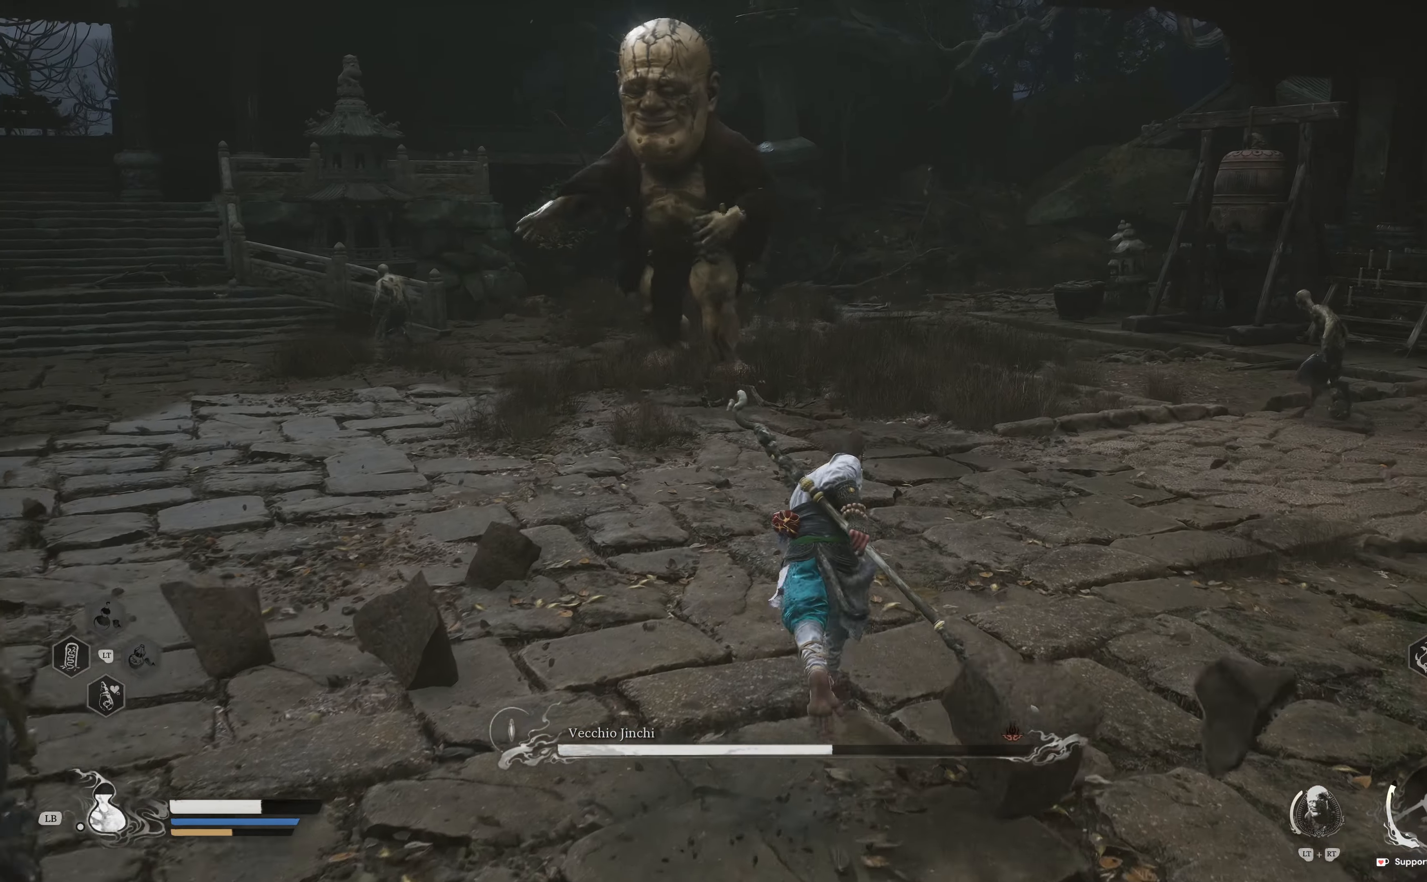
{"dt_ms": 500, "buttons": [], "left_stick": "up-left", "right_stick": "center", "events": [[83, "L3", "up"], [417, "left_stick", "up-left"]]}
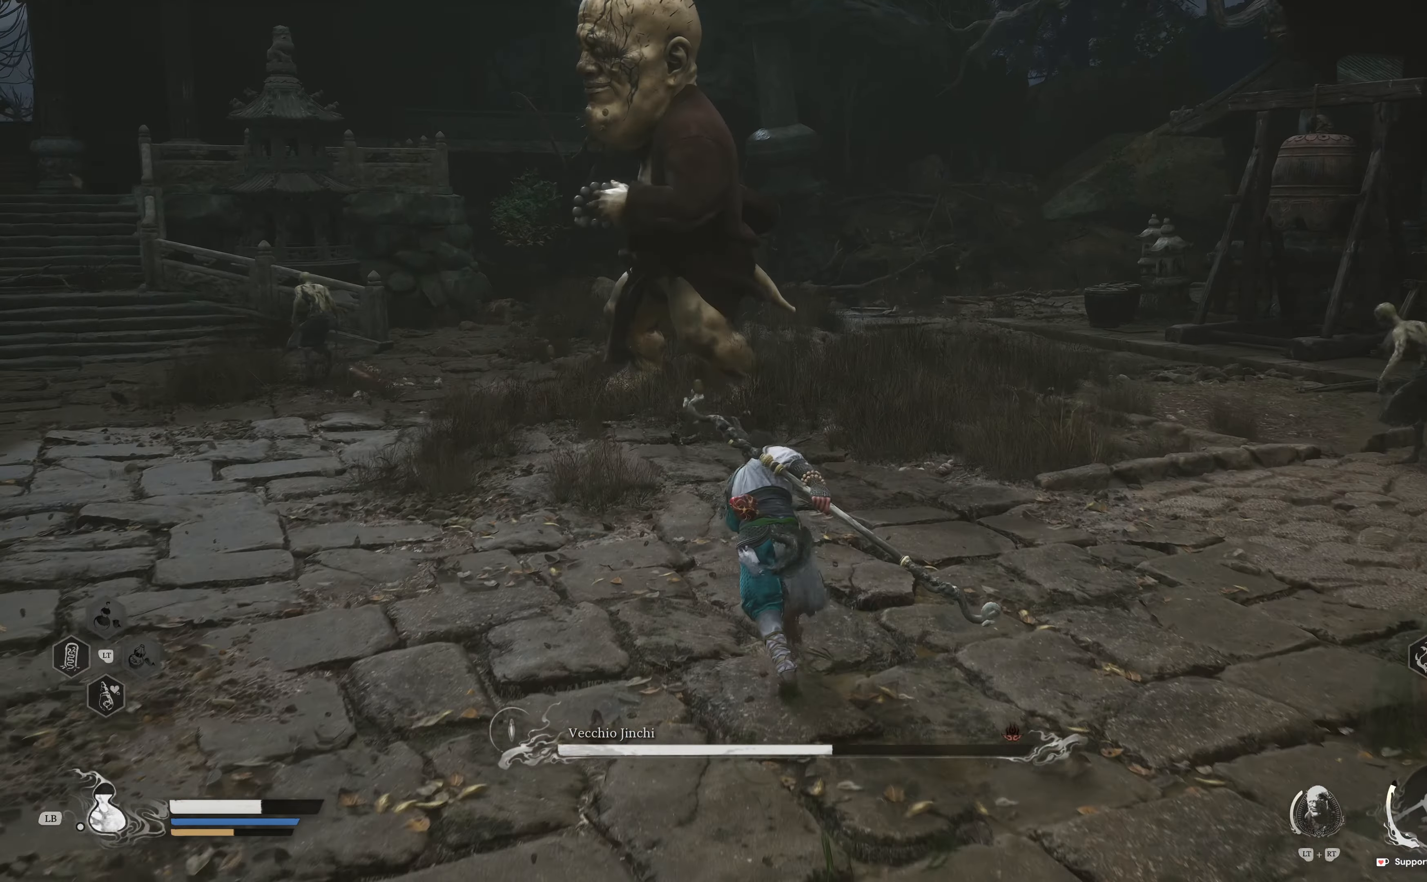
{"dt_ms": 500, "buttons": [], "left_stick": "up", "right_stick": "center", "events": [[267, "left_stick", "up"]]}
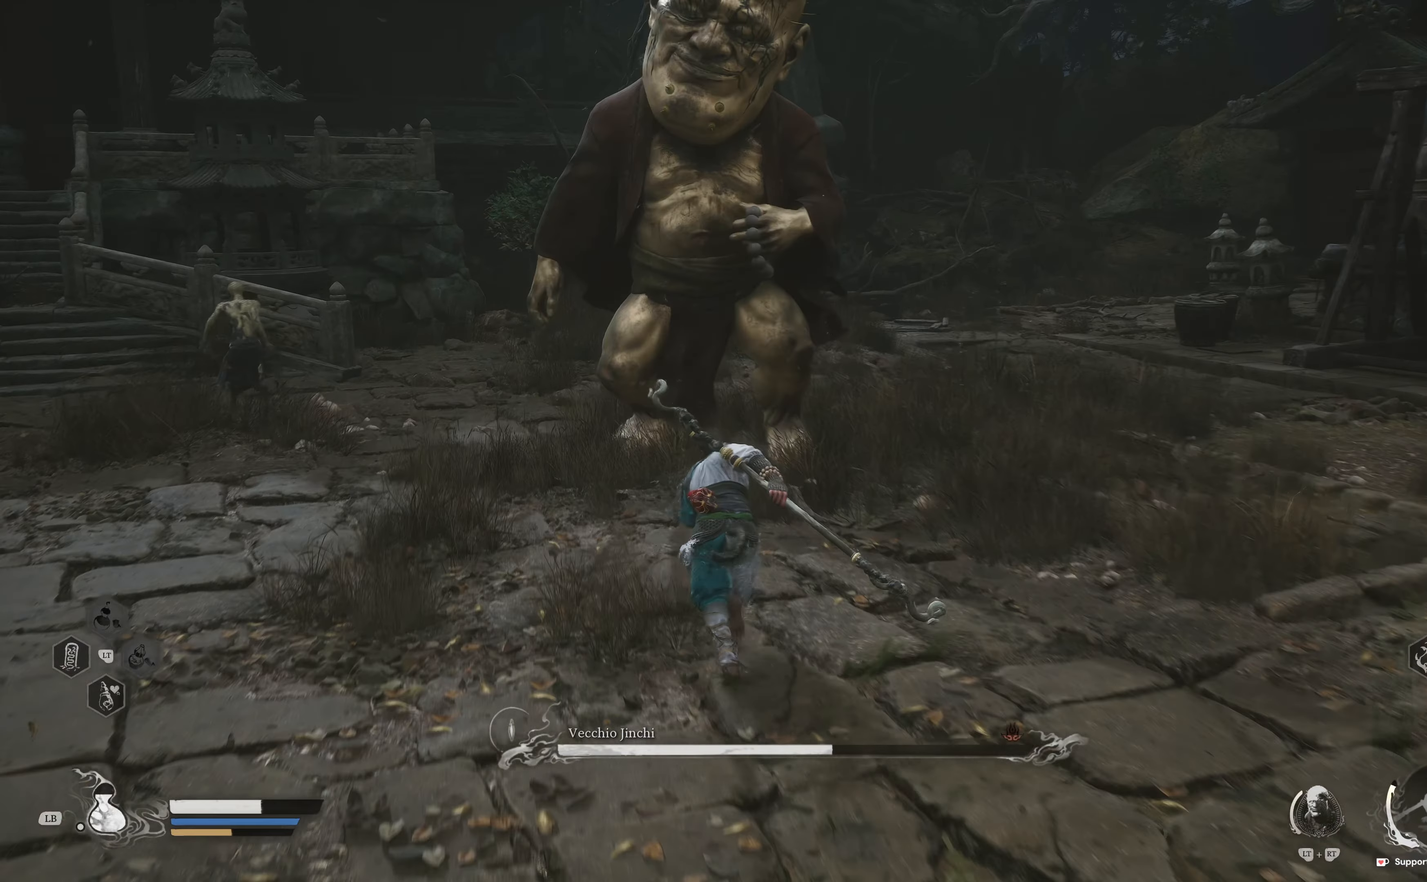
{"dt_ms": 500, "buttons": ["R1"], "left_stick": "up", "right_stick": "center", "events": [[283, "R1", "down"], [383, "R1", "up"], [467, "R1", "down"]]}
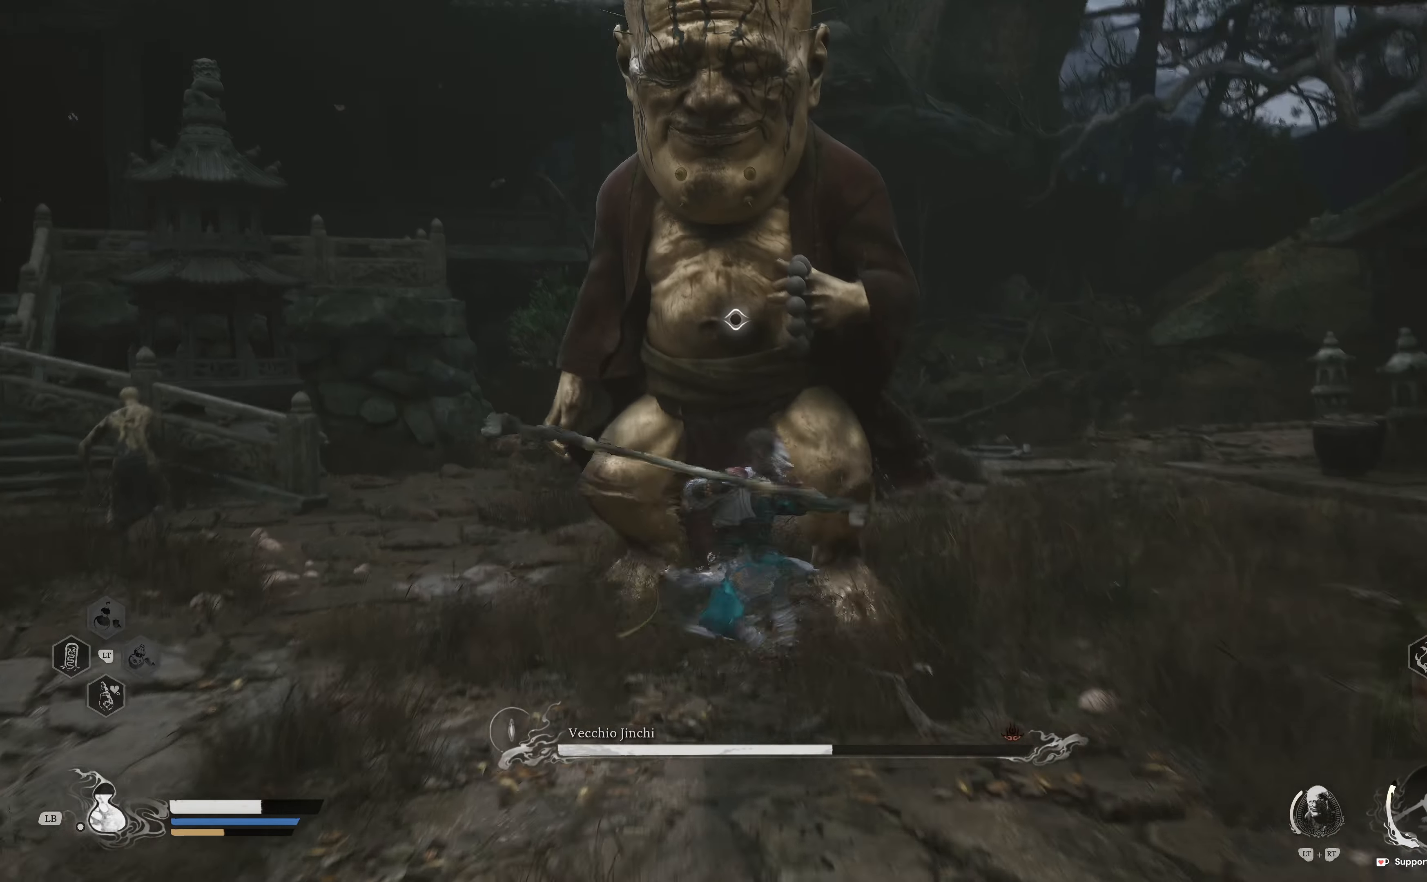
{"dt_ms": 500, "buttons": ["R1"], "left_stick": "center", "right_stick": "center", "events": [[50, "left_stick", "center"], [83, "R1", "up"], [133, "R1", "down"], [133, "left_stick", "up"], [233, "R1", "up"], [283, "R1", "down"], [367, "R1", "up"], [417, "left_stick", "center"], [450, "R1", "down"]]}
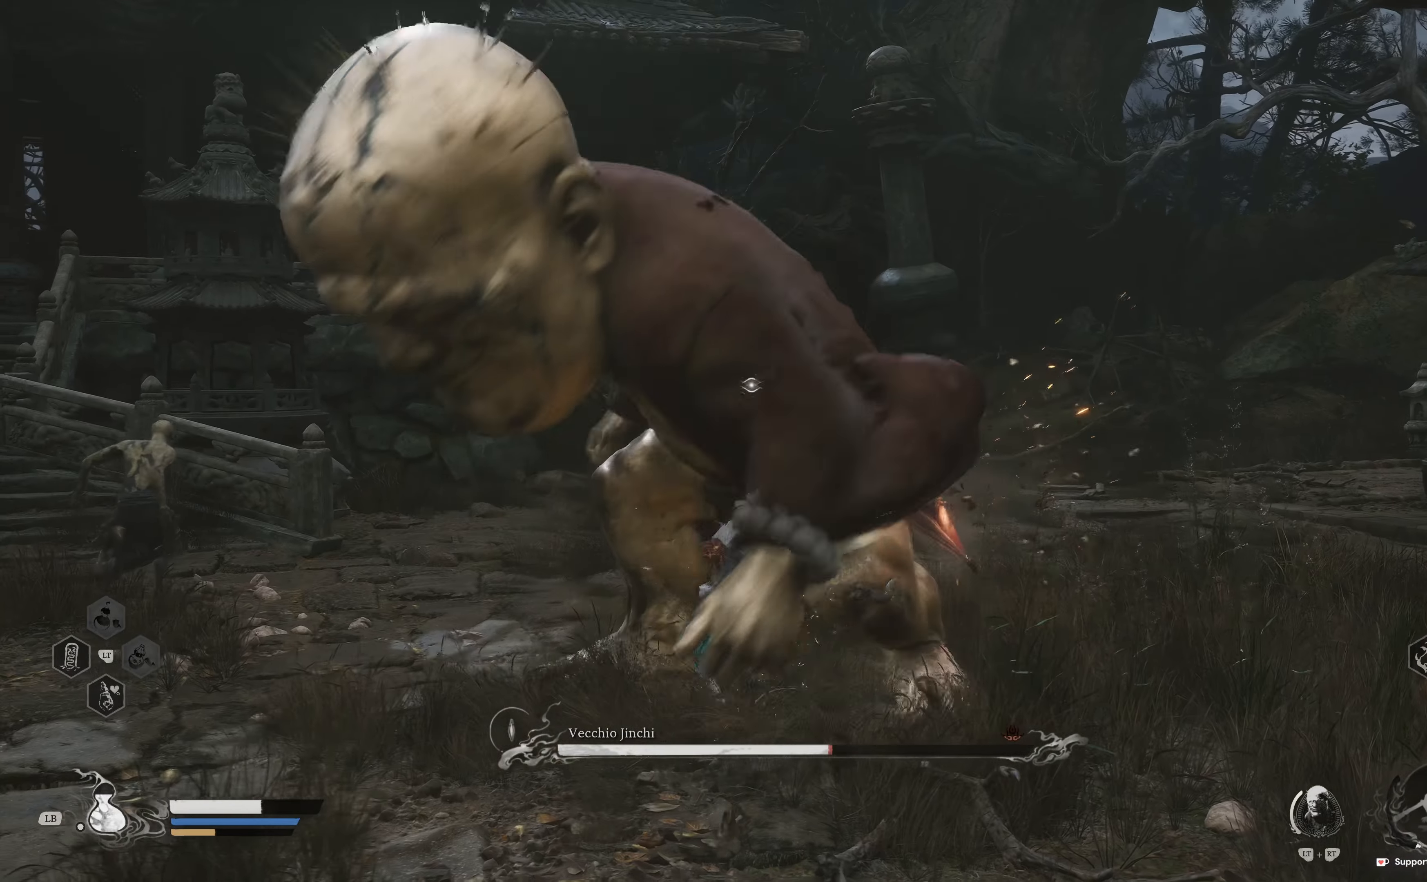
{"dt_ms": 500, "buttons": ["R1"], "left_stick": "up", "right_stick": "center", "events": [[33, "left_stick", "up"], [67, "R1", "up"], [117, "R1", "down"], [233, "R1", "up"], [300, "R1", "down"], [433, "R1", "up"], [483, "R1", "down"]]}
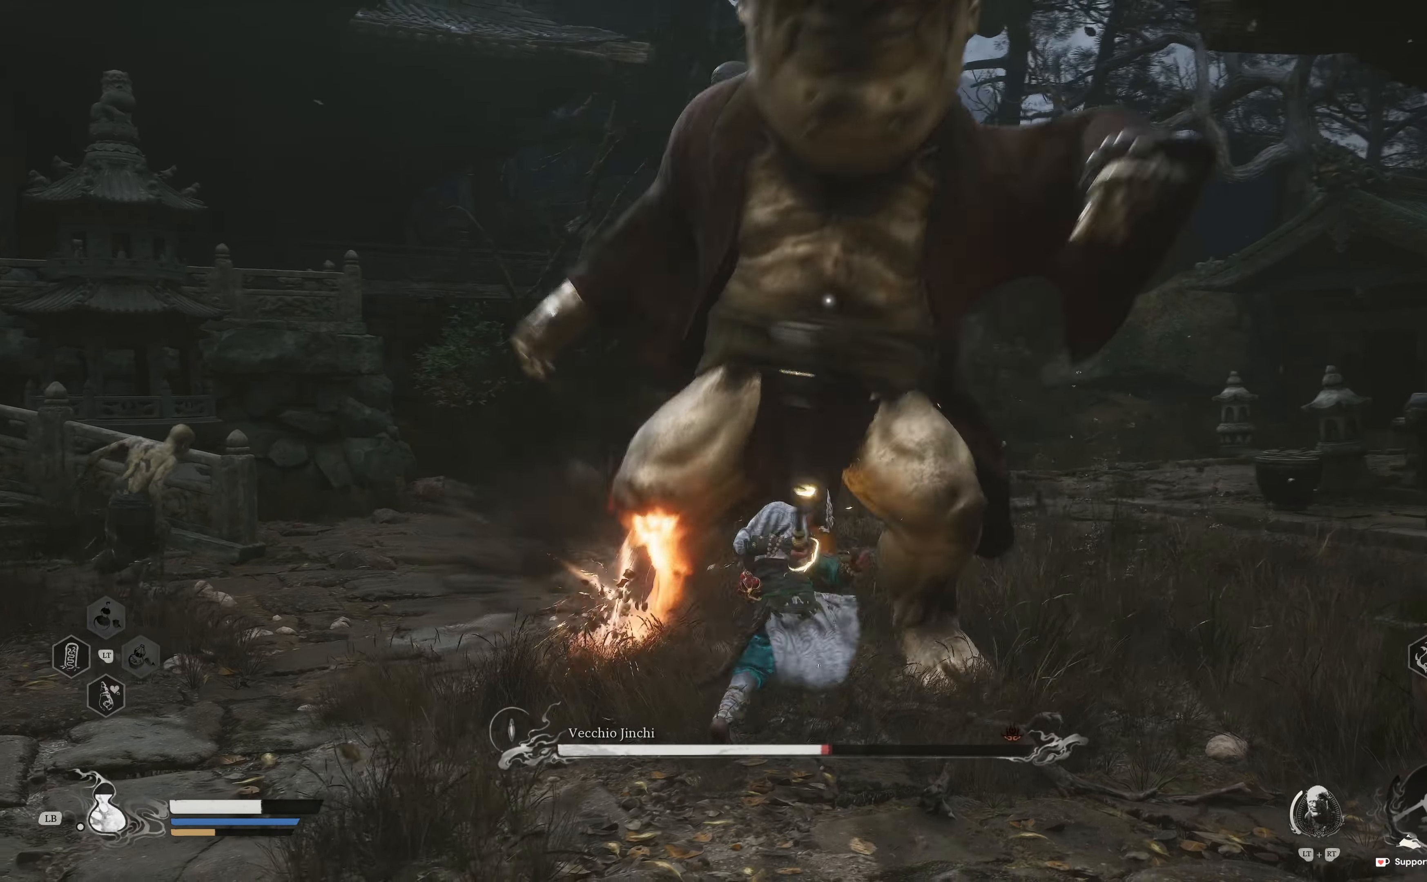
{"dt_ms": 500, "buttons": ["B"], "left_stick": "up-right", "right_stick": "center", "events": [[83, "R1", "up"], [150, "R1", "down"], [283, "R1", "up"], [433, "left_stick", "up-right"], [450, "B", "down"]]}
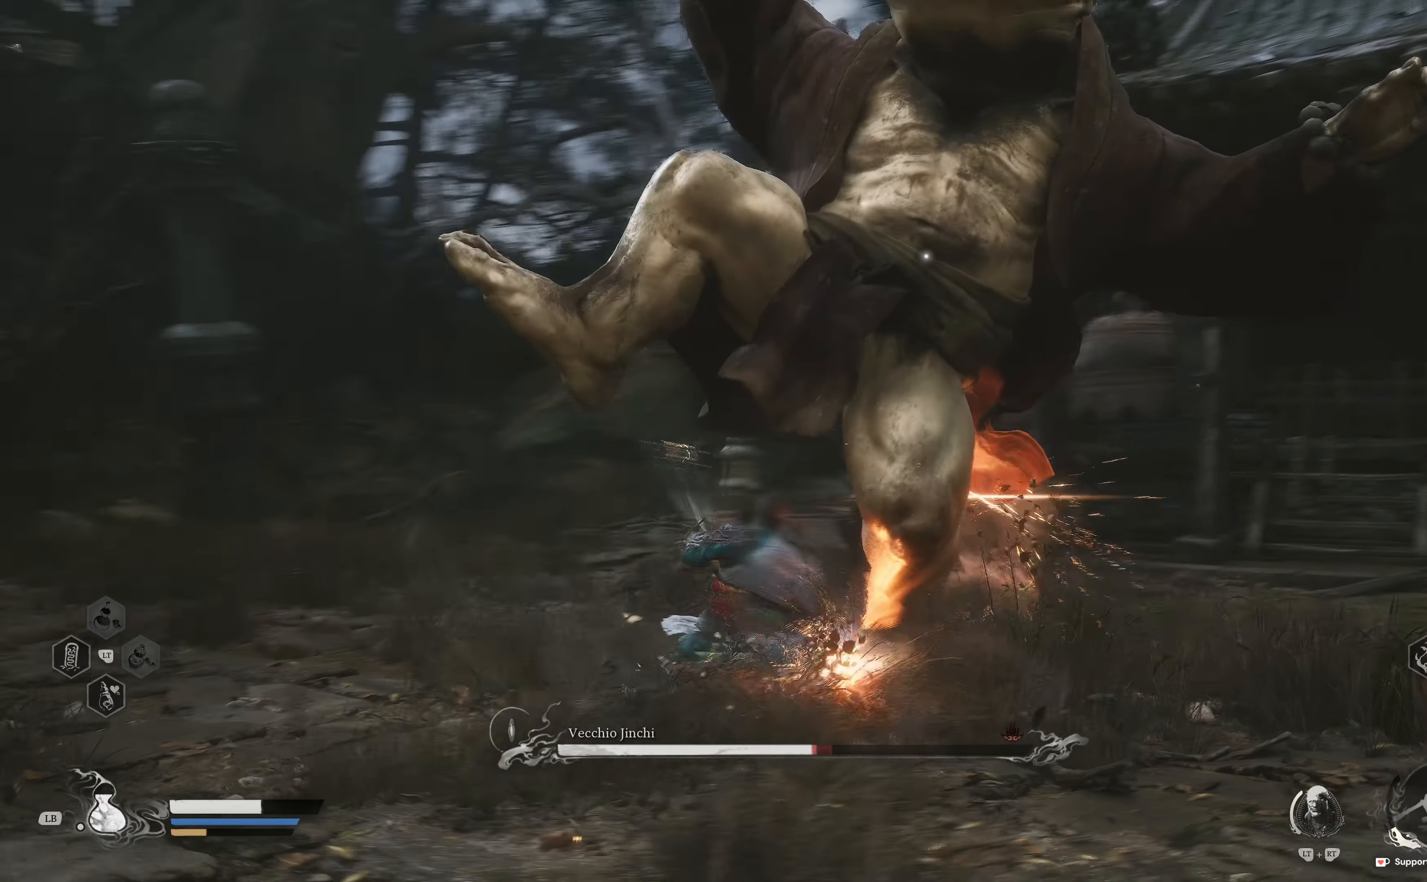
{"dt_ms": 1000, "buttons": ["R1"], "left_stick": "up", "right_stick": "center"}
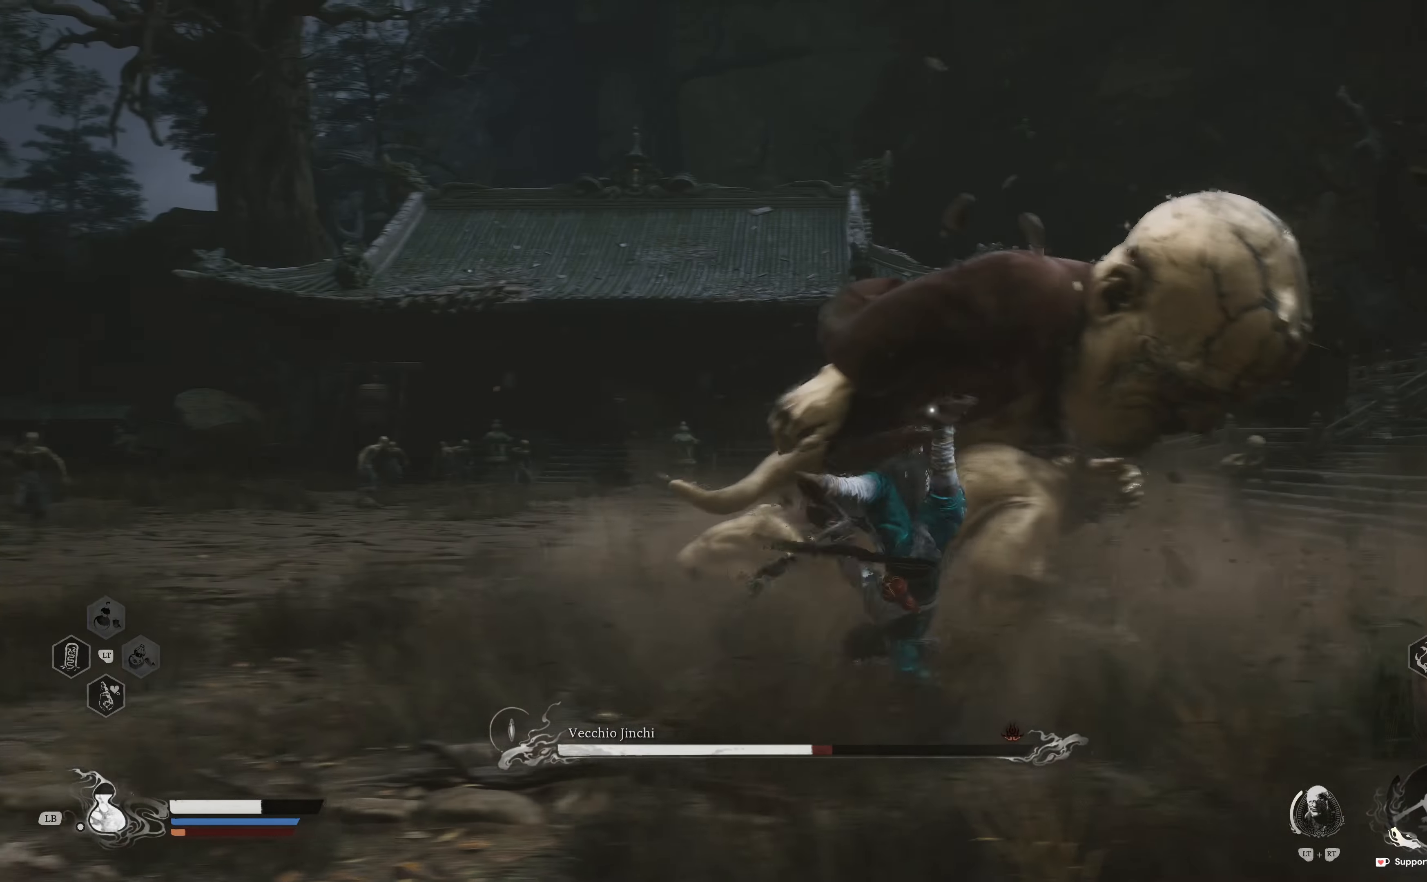
{"dt_ms": 500, "buttons": [], "left_stick": "up-left", "right_stick": "center", "events": [[83, "R1", "up"], [167, "R1", "down"], [267, "R1", "up"], [267, "left_stick", "up-left"], [350, "R1", "down"], [433, "R1", "up"]]}
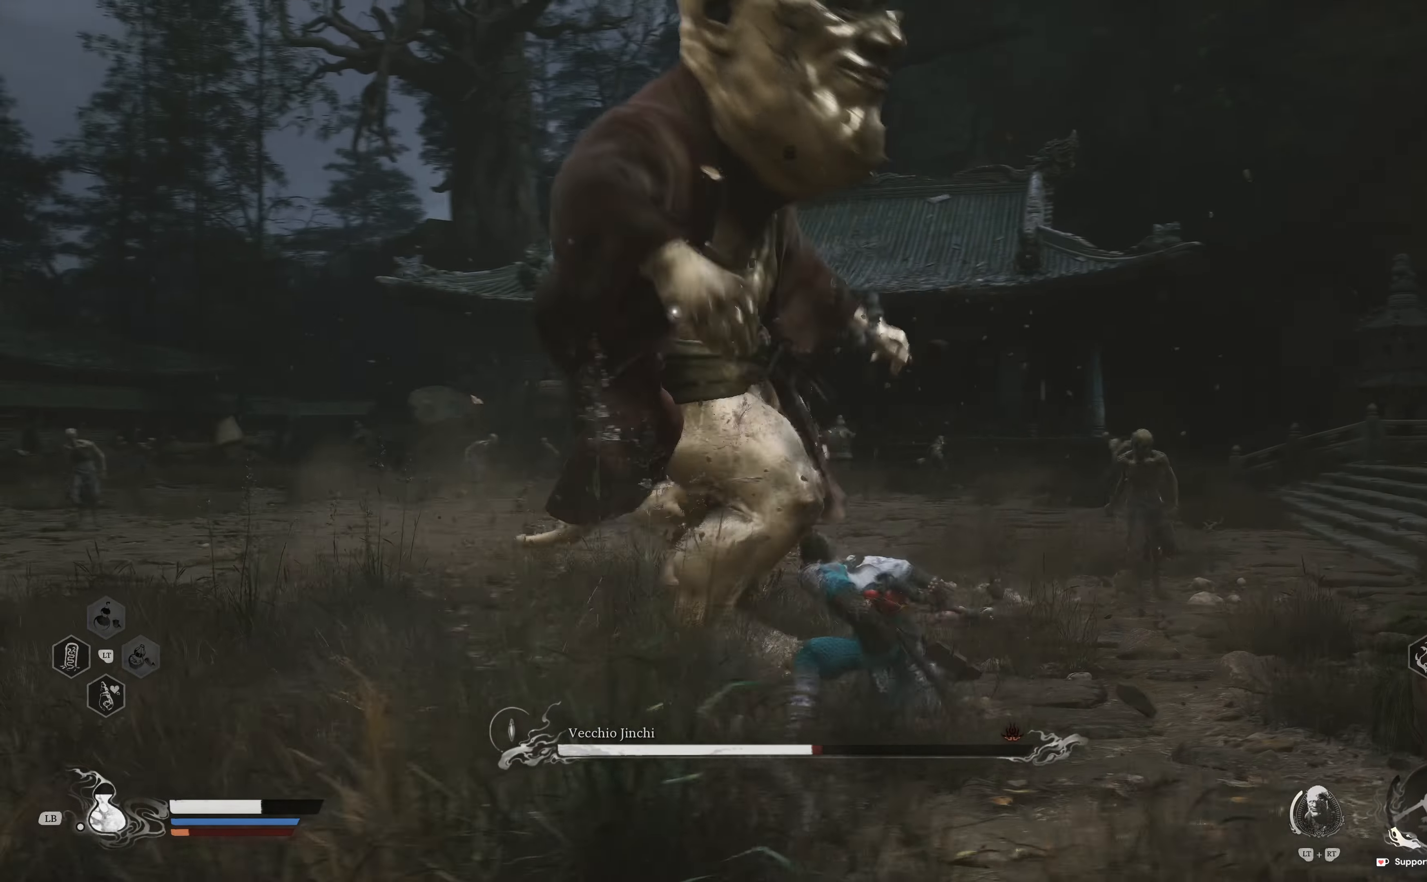
{"dt_ms": 500, "buttons": [], "left_stick": "up", "right_stick": "center", "events": [[17, "R1", "down"], [133, "R1", "up"], [183, "R1", "down"], [283, "R1", "up"], [433, "left_stick", "up"]]}
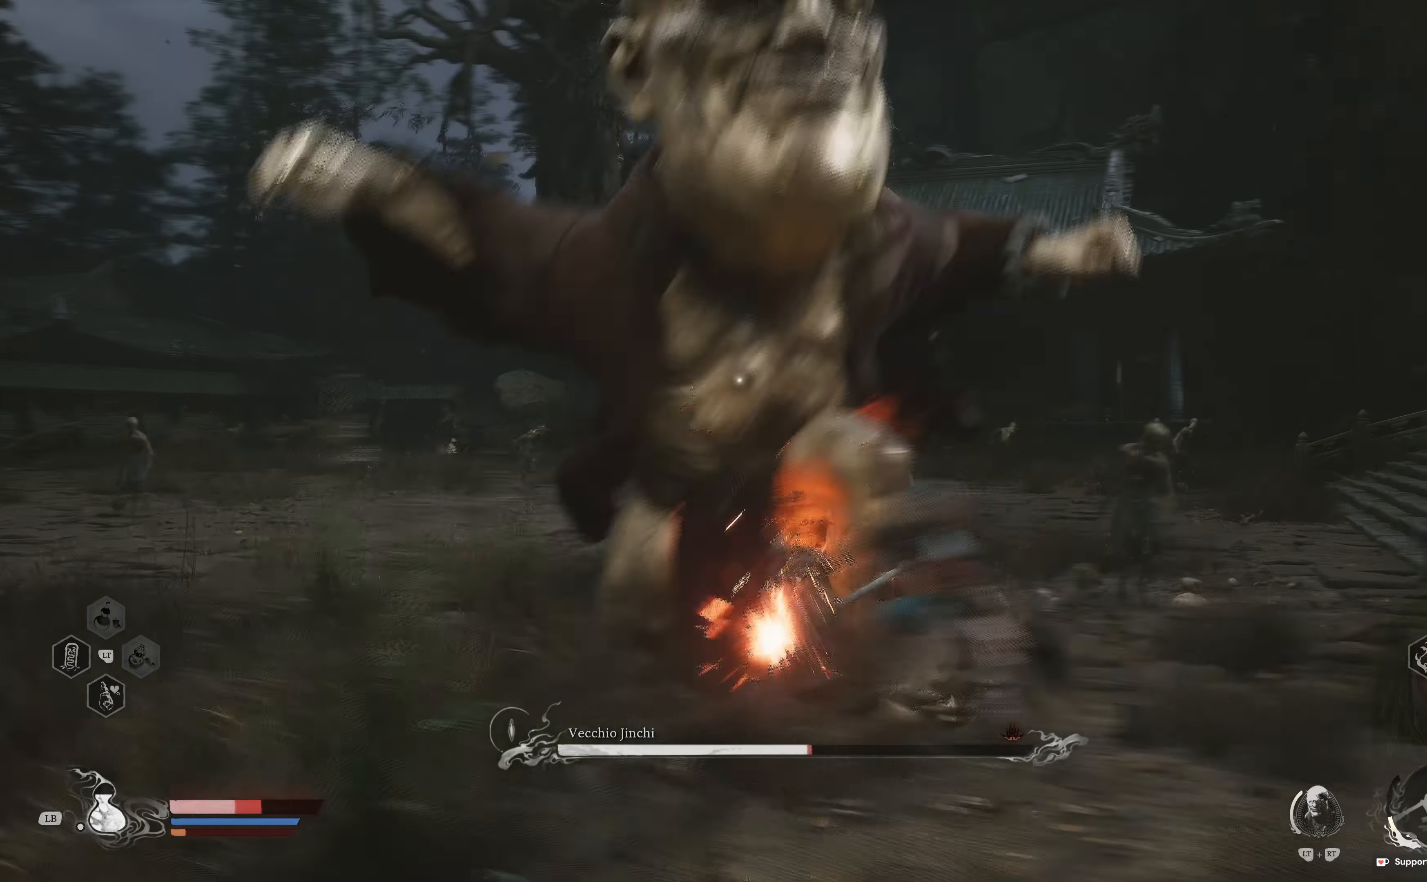
{"dt_ms": 500, "buttons": ["B"], "left_stick": "up-right", "right_stick": "center", "events": [[17, "B", "down"], [17, "left_stick", "up-right"], [83, "B", "up"], [100, "left_stick", "up-left"], [167, "B", "down"], [250, "B", "up"], [333, "B", "down"], [350, "left_stick", "up-right"], [417, "B", "up"], [500, "B", "down"]]}
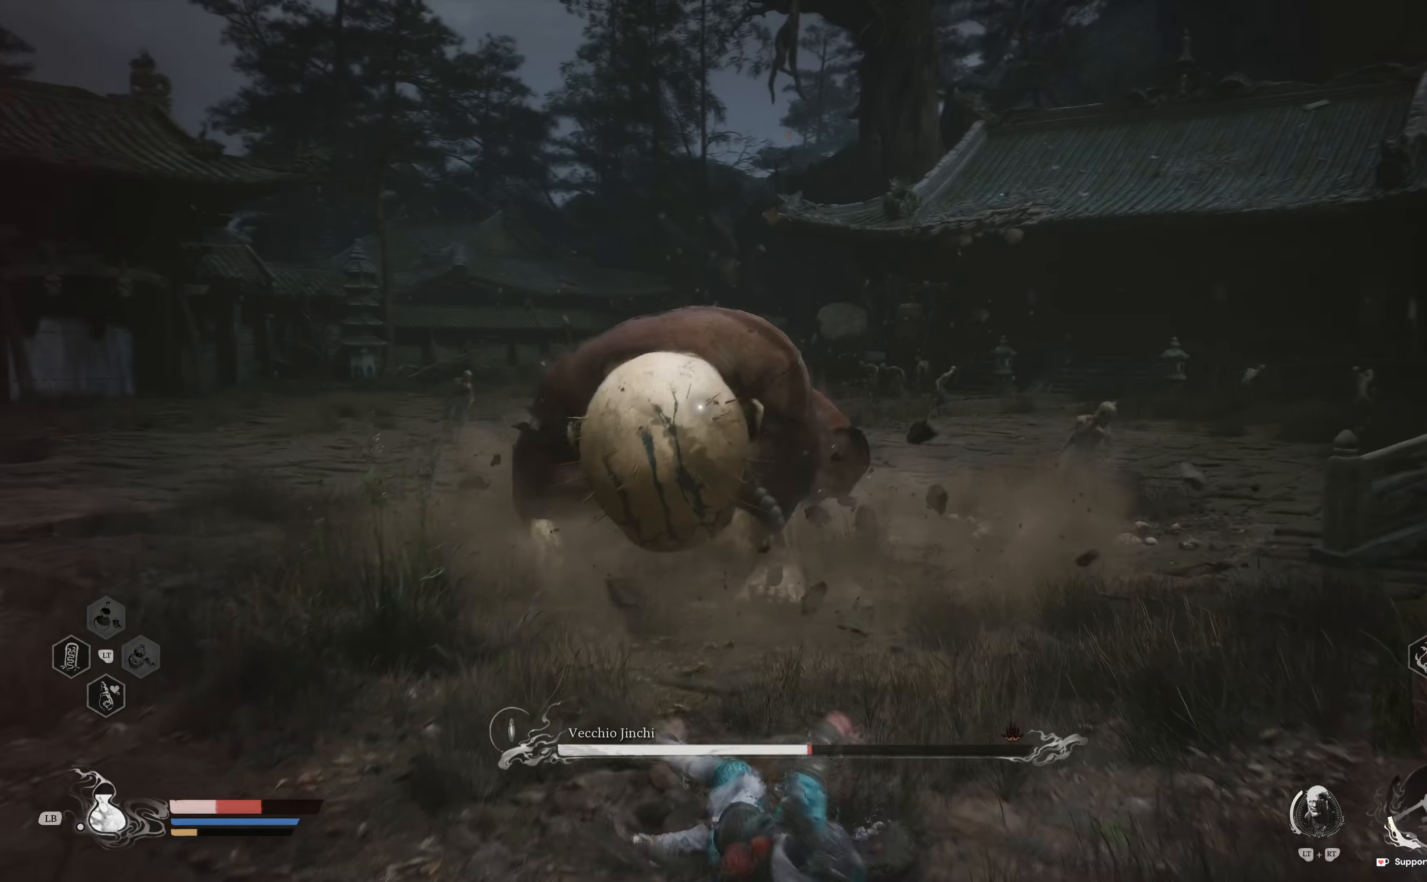
{"dt_ms": 500, "buttons": [], "left_stick": "center", "right_stick": "center", "events": [[33, "left_stick", "center"], [100, "B", "up"], [117, "left_stick", "down"], [183, "B", "down"], [267, "B", "up"], [350, "left_stick", "center"], [400, "B", "down"], [467, "B", "up"]]}
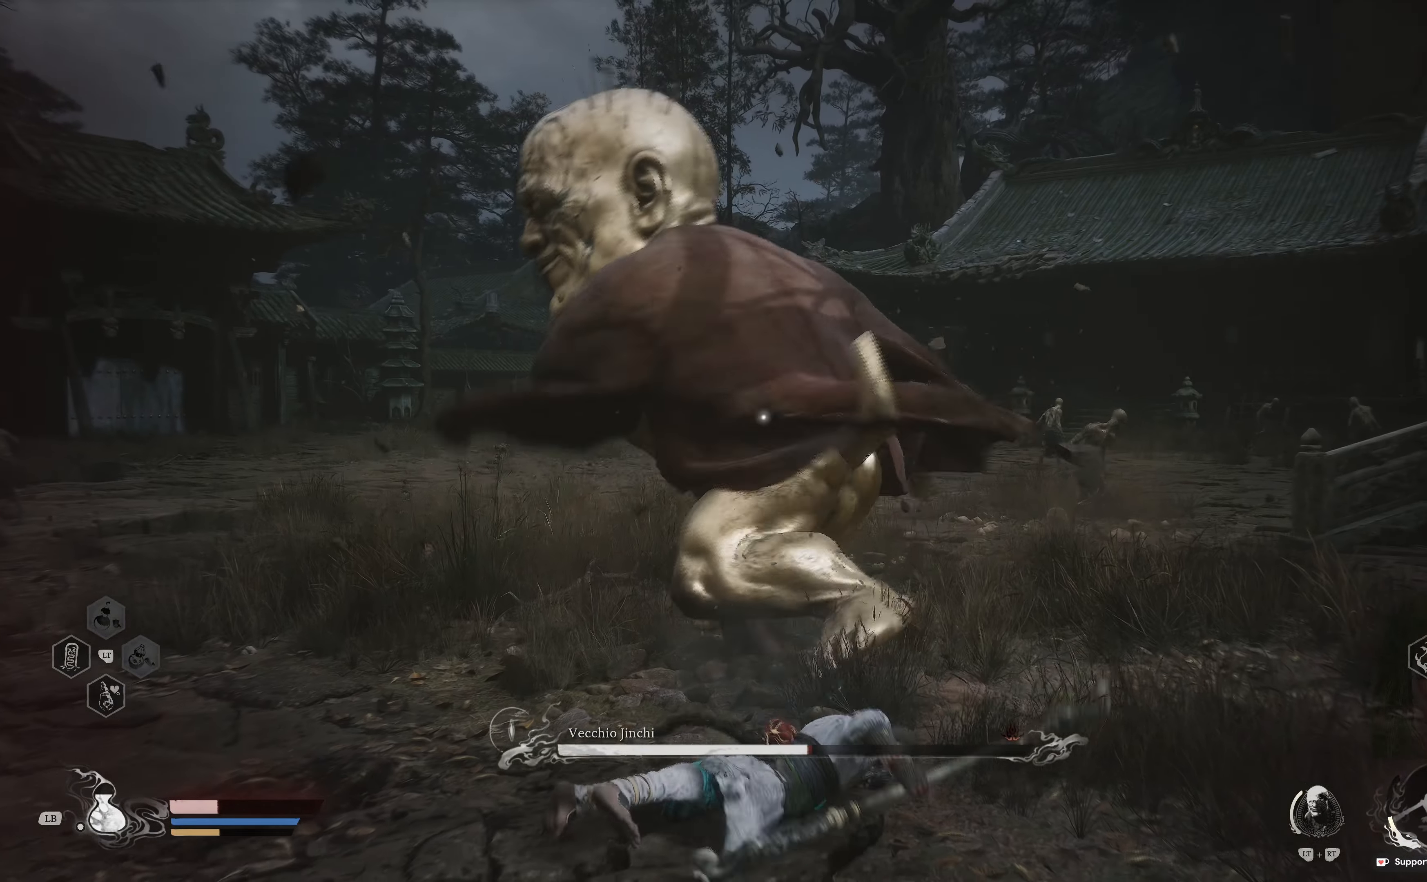
{"dt_ms": 500, "buttons": ["B"], "left_stick": "right", "right_stick": "center", "events": [[50, "left_stick", "up-right"], [167, "left_stick", "center"], [417, "left_stick", "right"], [433, "B", "down"]]}
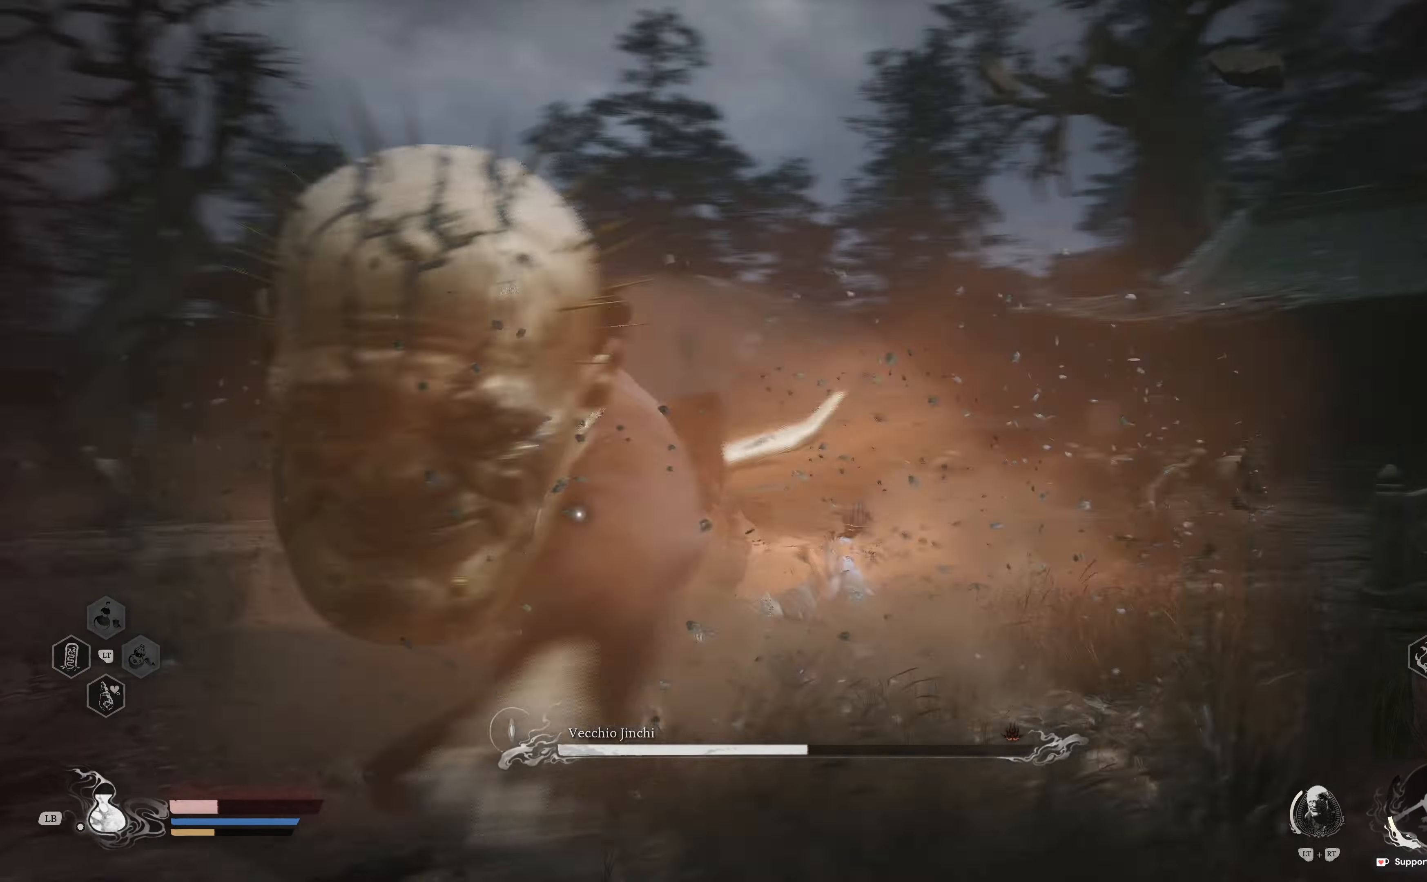
{"dt_ms": 500, "buttons": [], "left_stick": "right", "right_stick": "center", "events": [[33, "B", "up"], [100, "B", "down"], [200, "B", "up"], [267, "B", "down"], [333, "B", "up"]]}
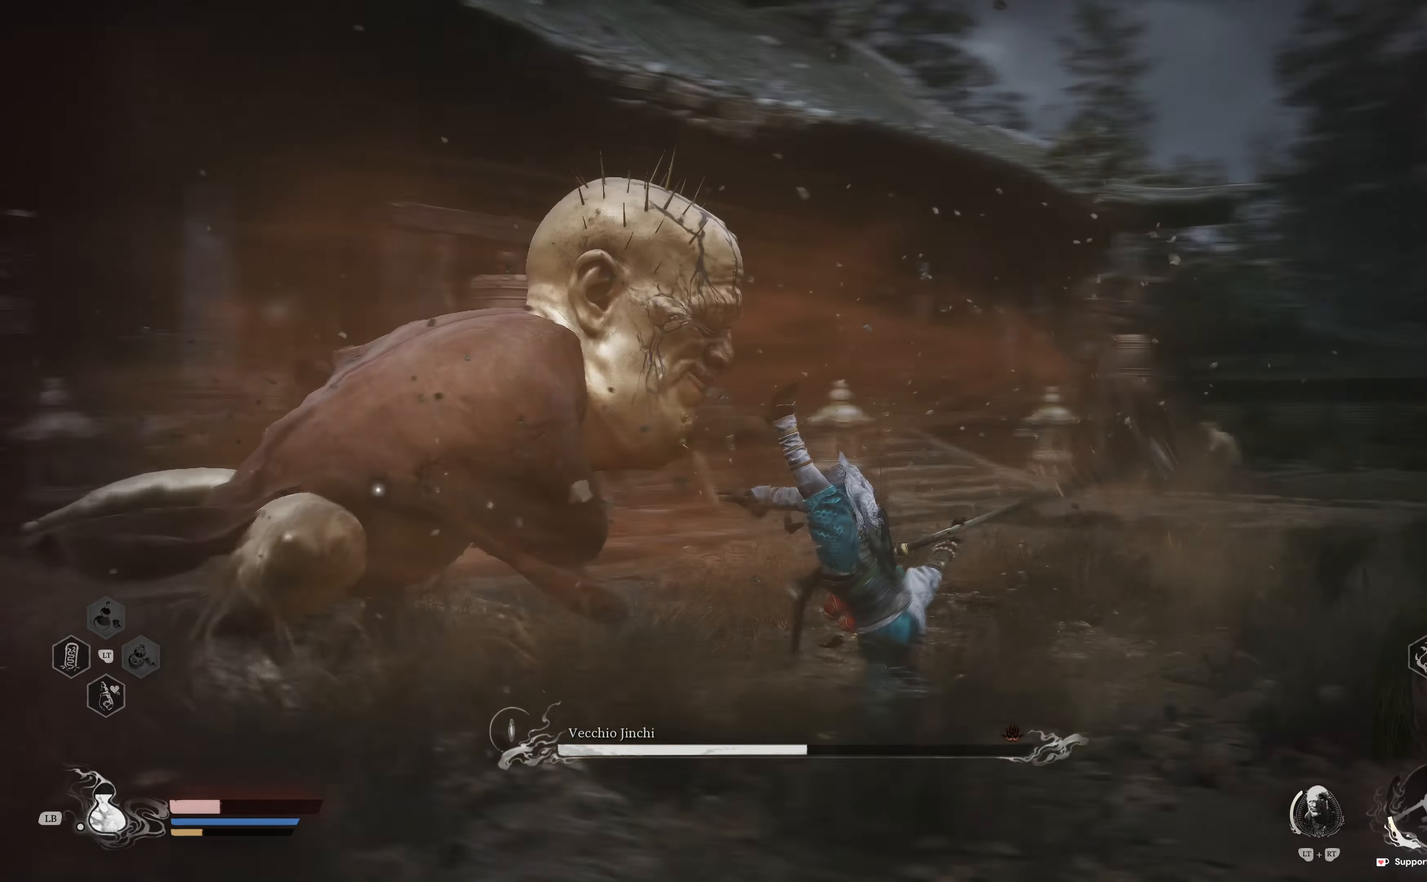
{"dt_ms": 500, "buttons": [], "left_stick": "up", "right_stick": "center", "events": [[117, "left_stick", "up"], [183, "R1", "down"], [267, "R1", "up"], [350, "R1", "down"], [433, "R1", "up"]]}
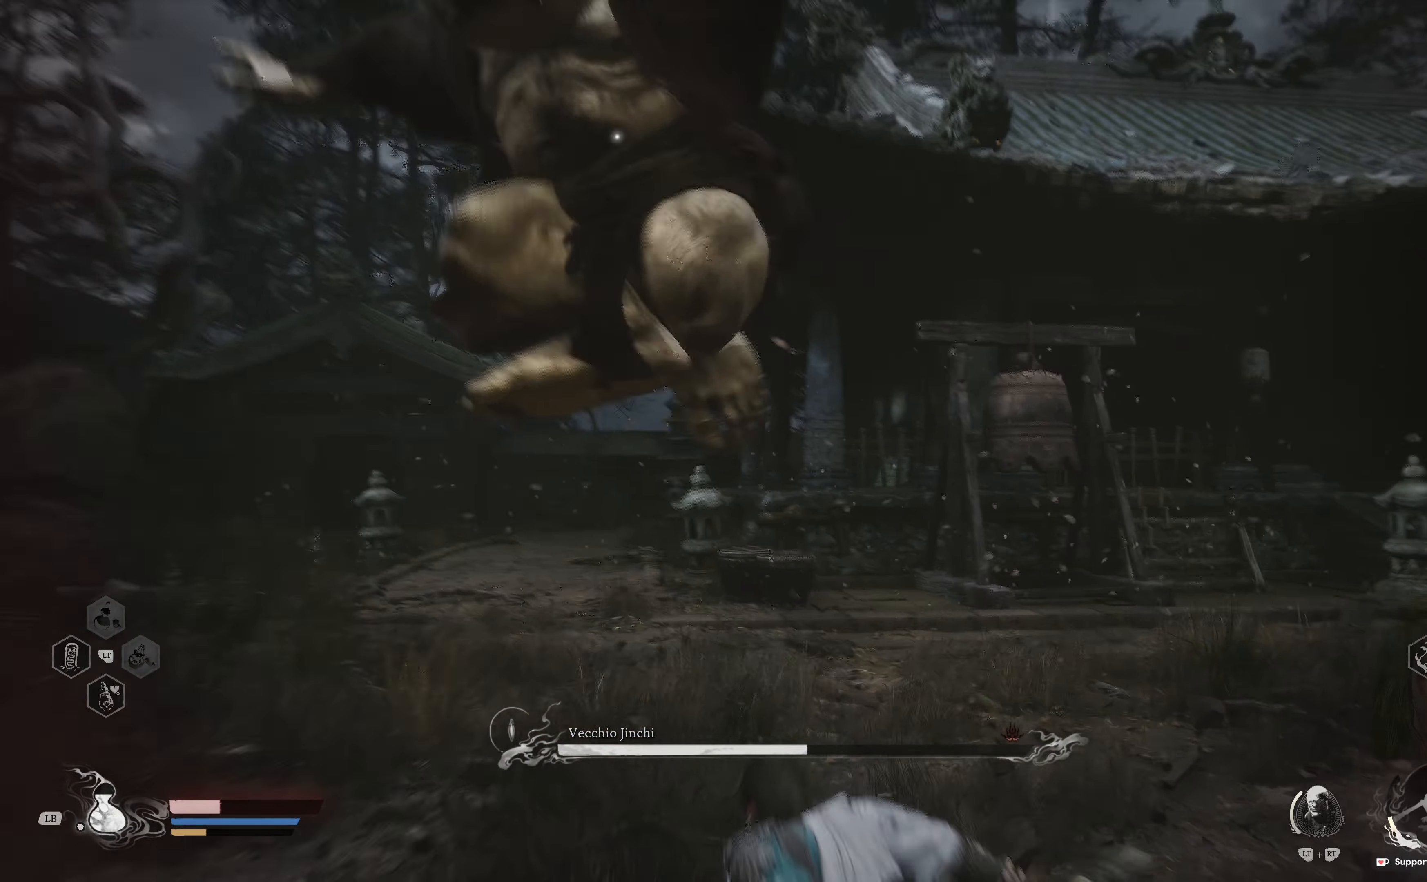
{"dt_ms": 500, "buttons": [], "left_stick": "right", "right_stick": "center", "events": [[33, "R1", "down"], [83, "R1", "up"], [133, "left_stick", "up-right"], [200, "B", "down"], [300, "B", "up"], [367, "B", "down"], [417, "left_stick", "right"], [467, "B", "up"]]}
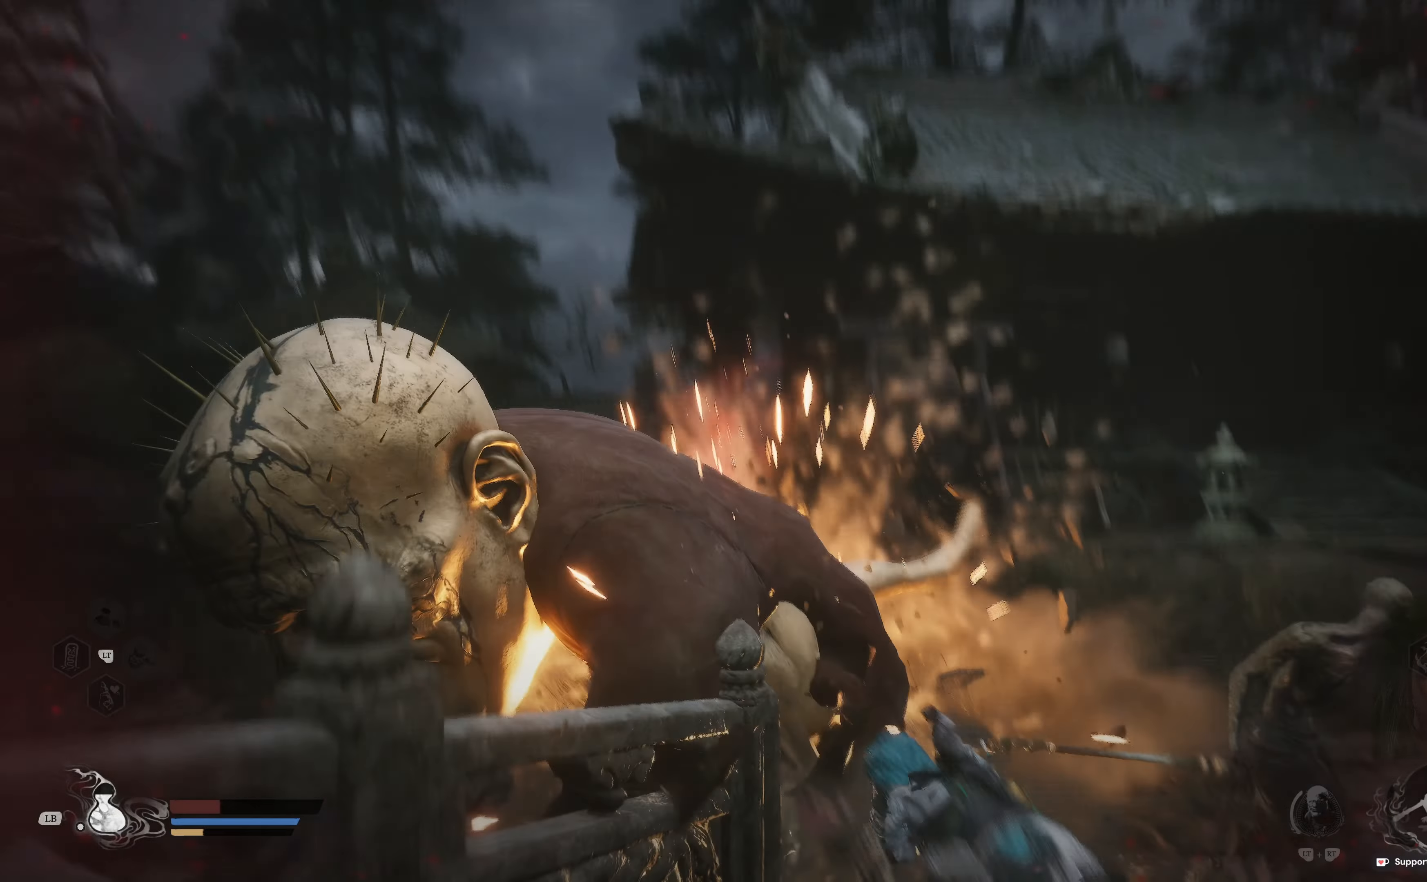
{"dt_ms": 500, "buttons": [], "left_stick": "right", "right_stick": "center", "events": [[50, "B", "down"], [150, "B", "up"], [250, "B", "down"], [333, "B", "up"], [433, "B", "down"], [500, "B", "up"]]}
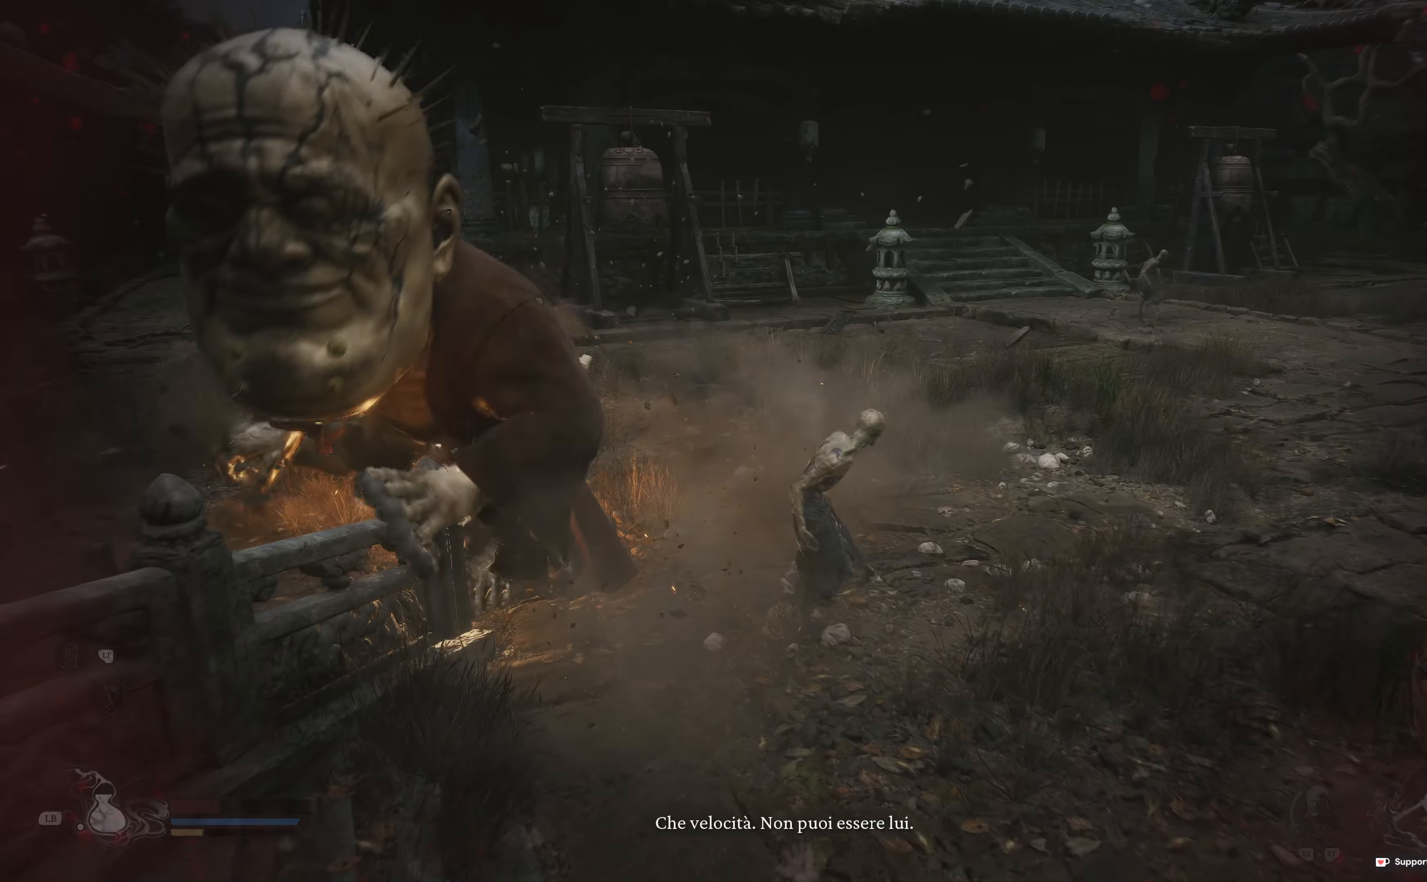
{"dt_ms": 500, "buttons": [], "left_stick": "center", "right_stick": "center", "events": [[100, "B", "down"], [183, "B", "up"], [300, "left_stick", "center"]]}